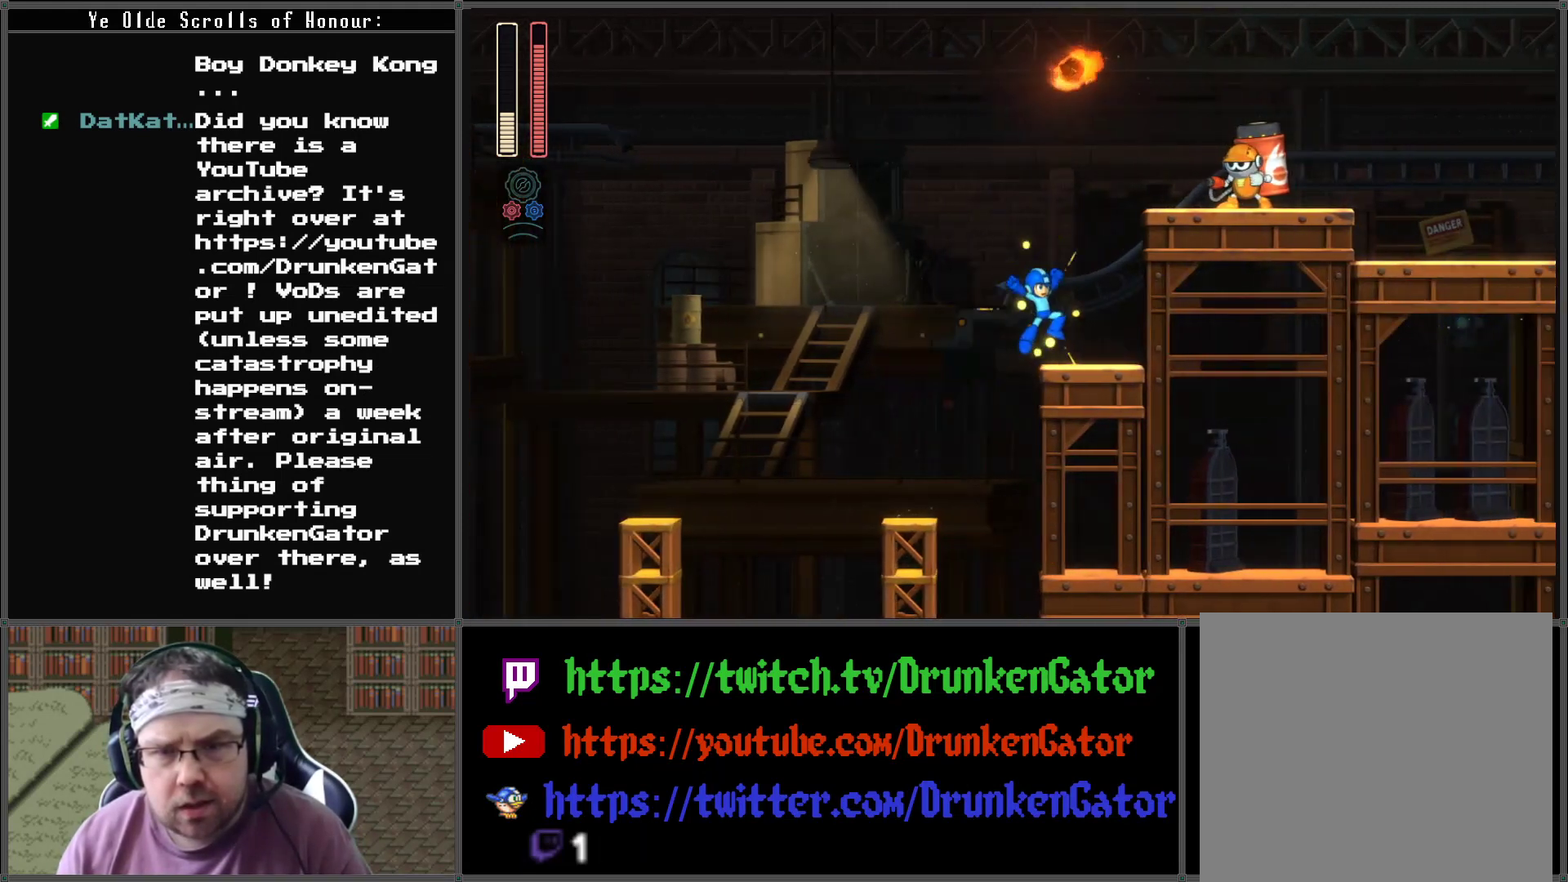
Gameplay with a controller (Xbox layout); each line is a JSON object with the inputs held at the frame after it. "events" lists button and stick changes between this image and that frame as [ms after this image, input, new state], when the widget could be followed in between.
{"buttons": ["DPAD_RIGHT"], "left_stick": "center", "right_stick": "center", "events": [[67, "A", "up"], [233, "A", "down"], [433, "A", "up"]]}
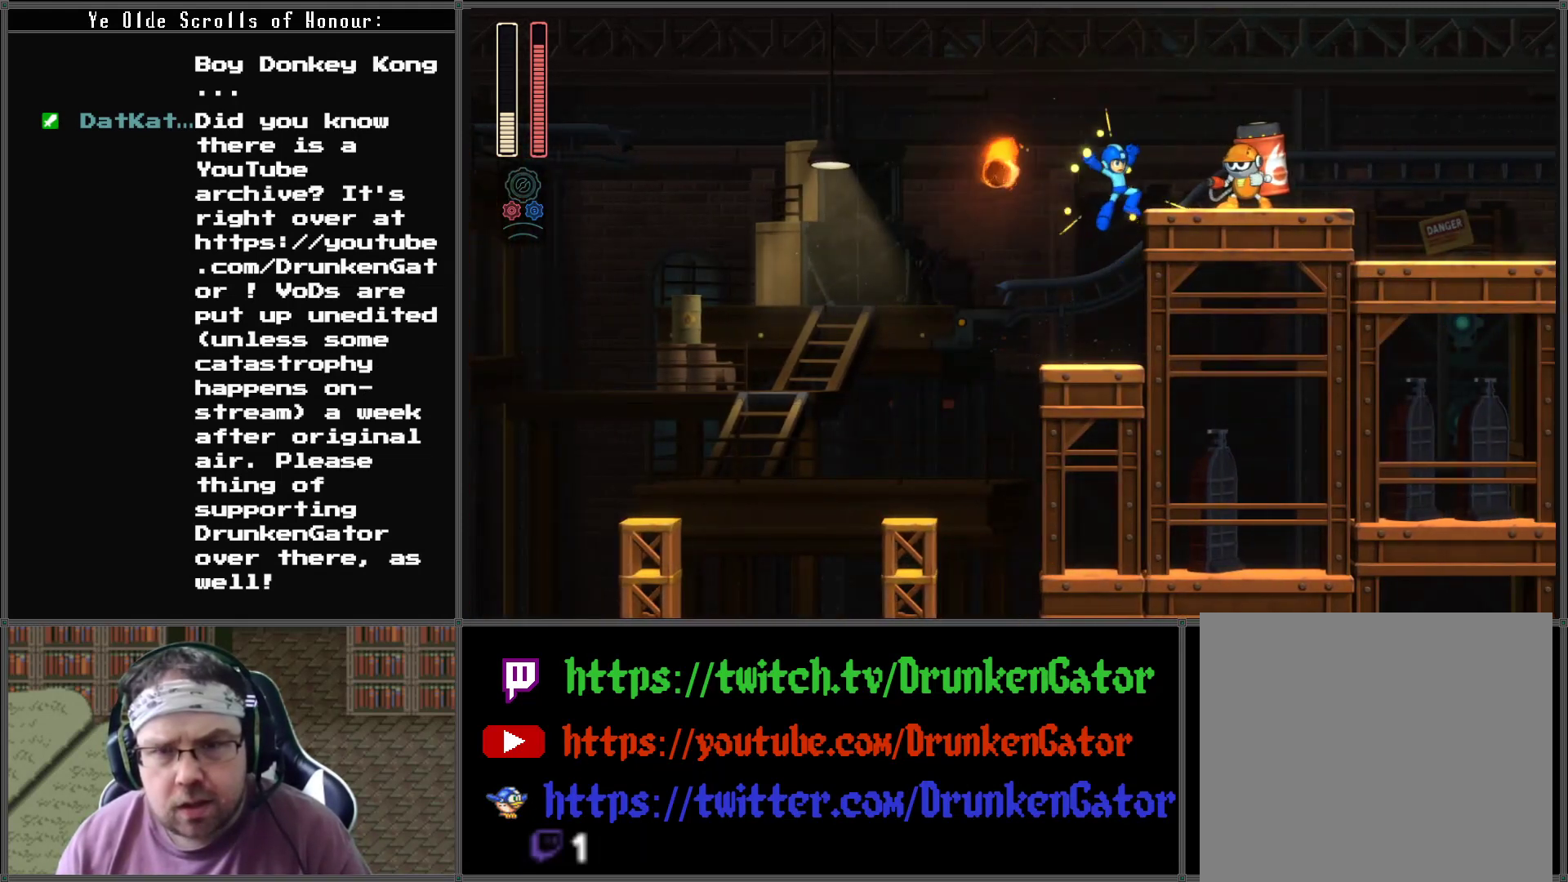
{"buttons": ["A"], "left_stick": "center", "right_stick": "center", "events": [[33, "X", "down"], [100, "DPAD_RIGHT", "up"], [100, "X", "up"], [200, "X", "down"], [267, "X", "up"], [467, "A", "down"]]}
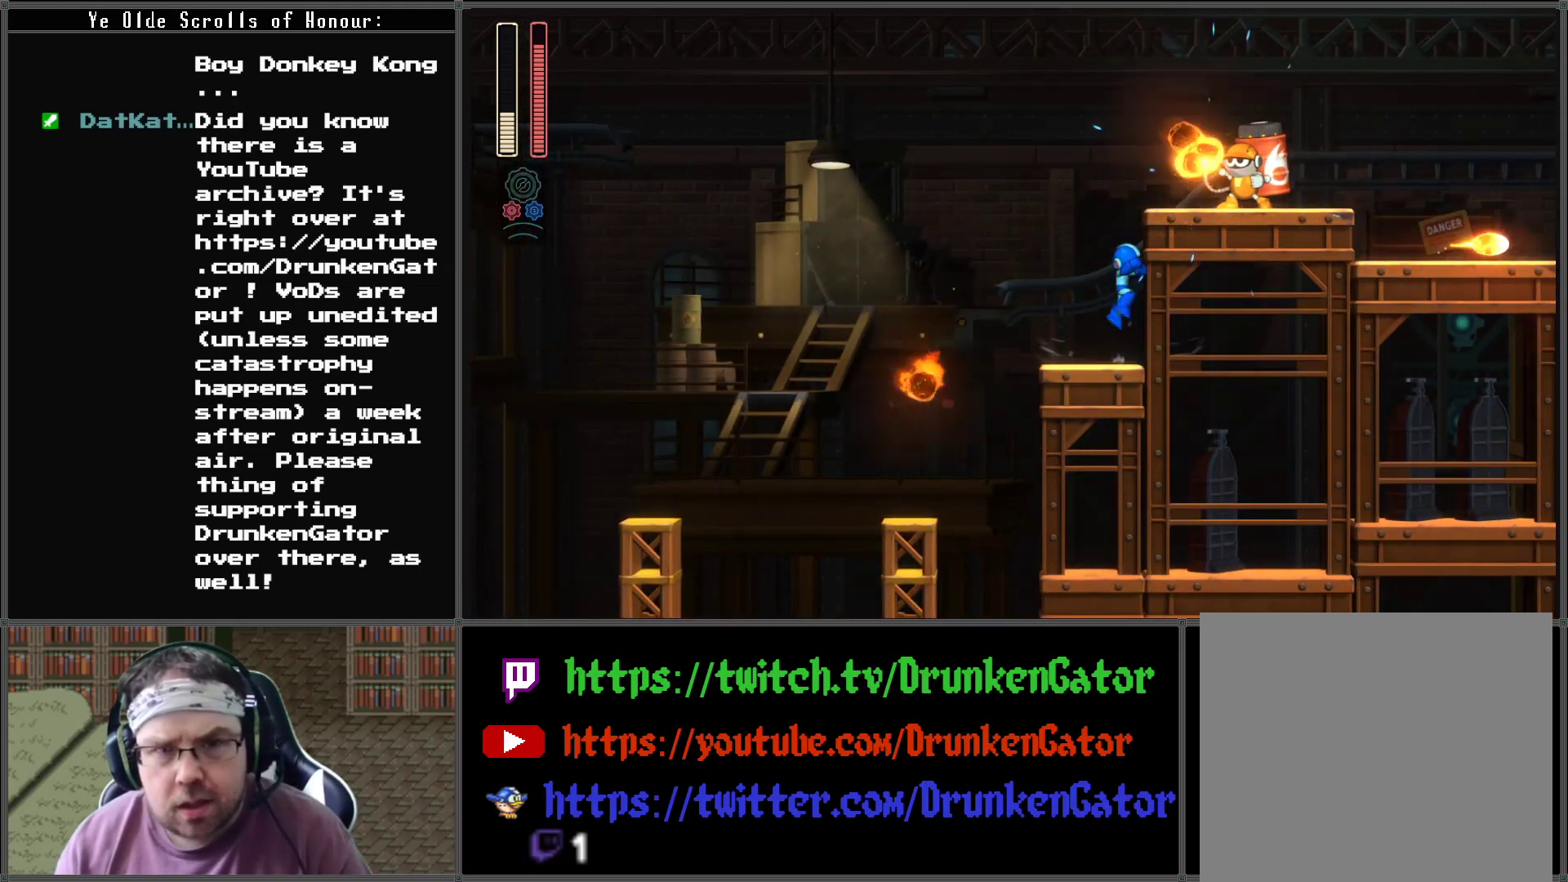
{"buttons": [], "left_stick": "center", "right_stick": "center", "events": [[200, "A", "up"], [200, "X", "down"], [333, "X", "up"]]}
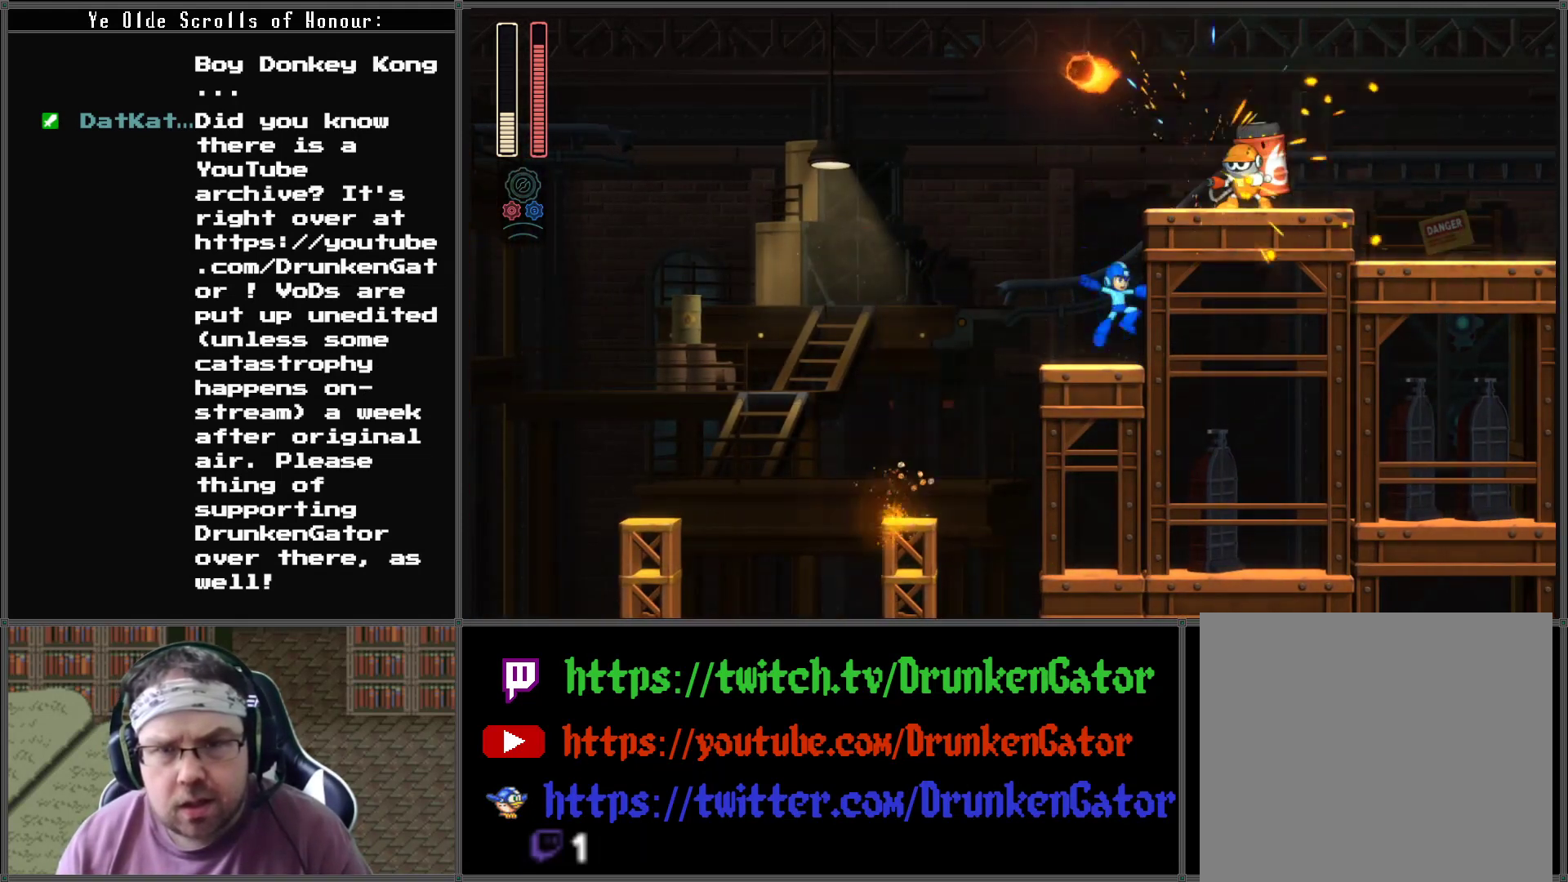
{"buttons": ["X"], "left_stick": "center", "right_stick": "center", "events": [[167, "A", "down"], [333, "A", "up"], [367, "X", "down"]]}
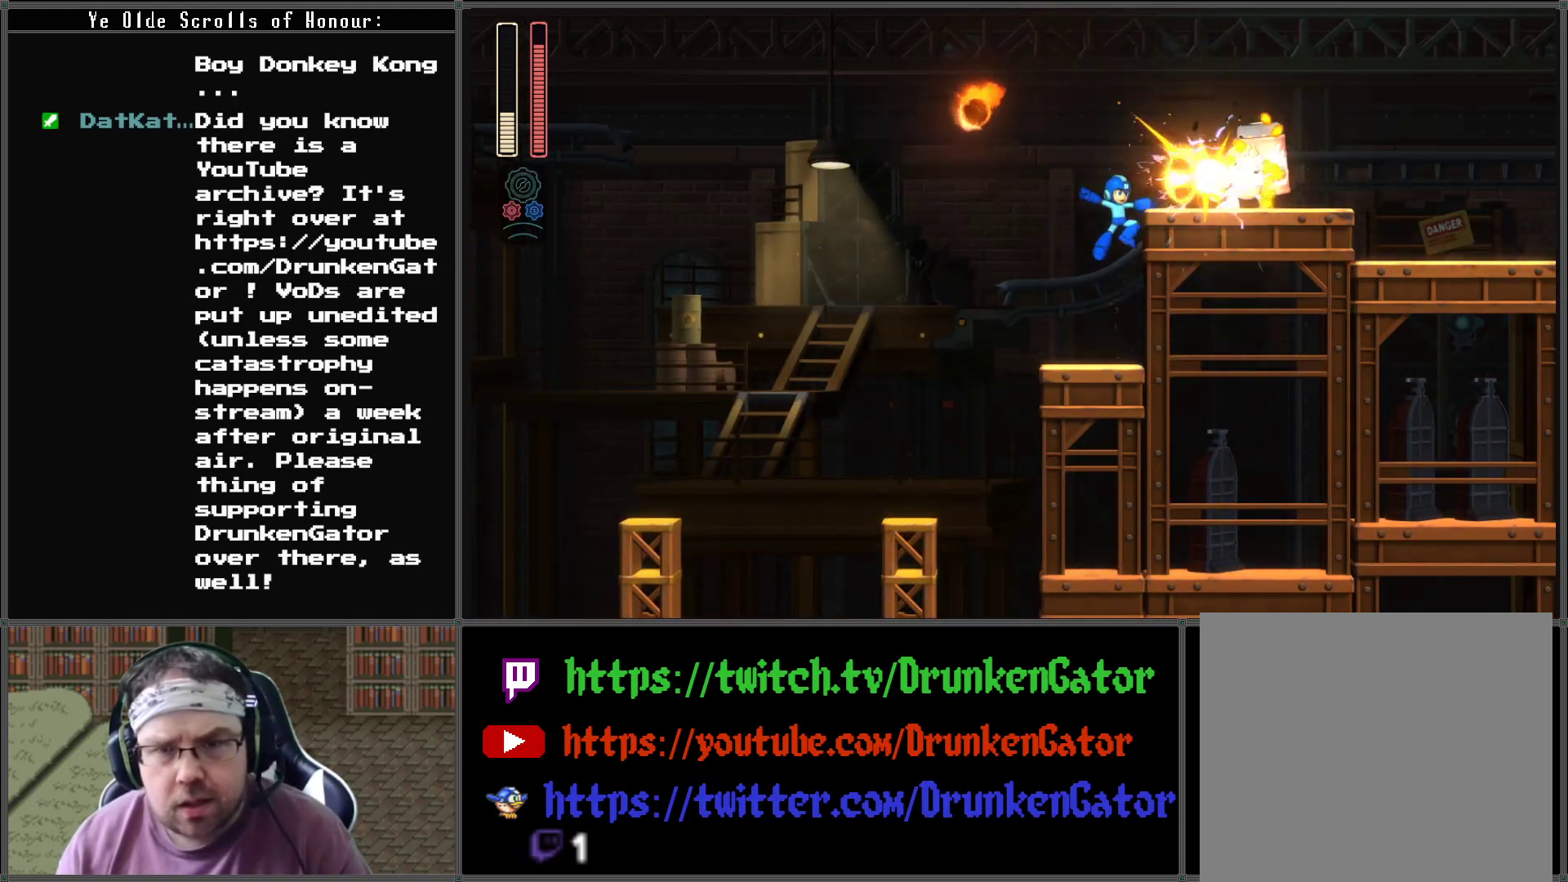
{"buttons": ["X"], "left_stick": "center", "right_stick": "center", "events": [[33, "X", "up"], [300, "A", "down"], [467, "A", "up"], [500, "X", "down"]]}
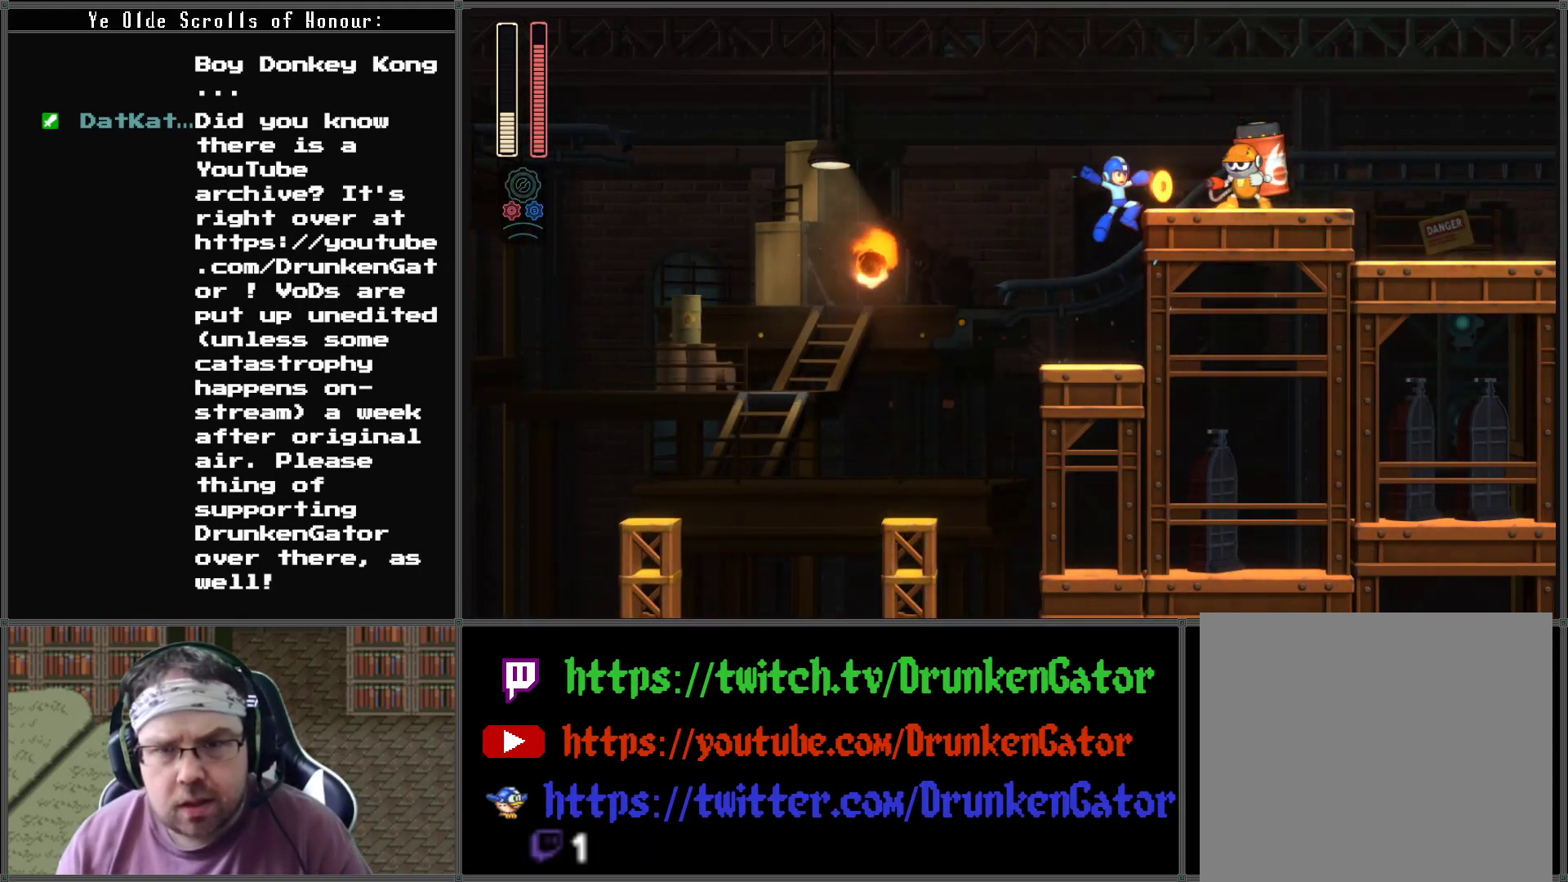
{"buttons": [], "left_stick": "center", "right_stick": "center", "events": [[200, "X", "up"]]}
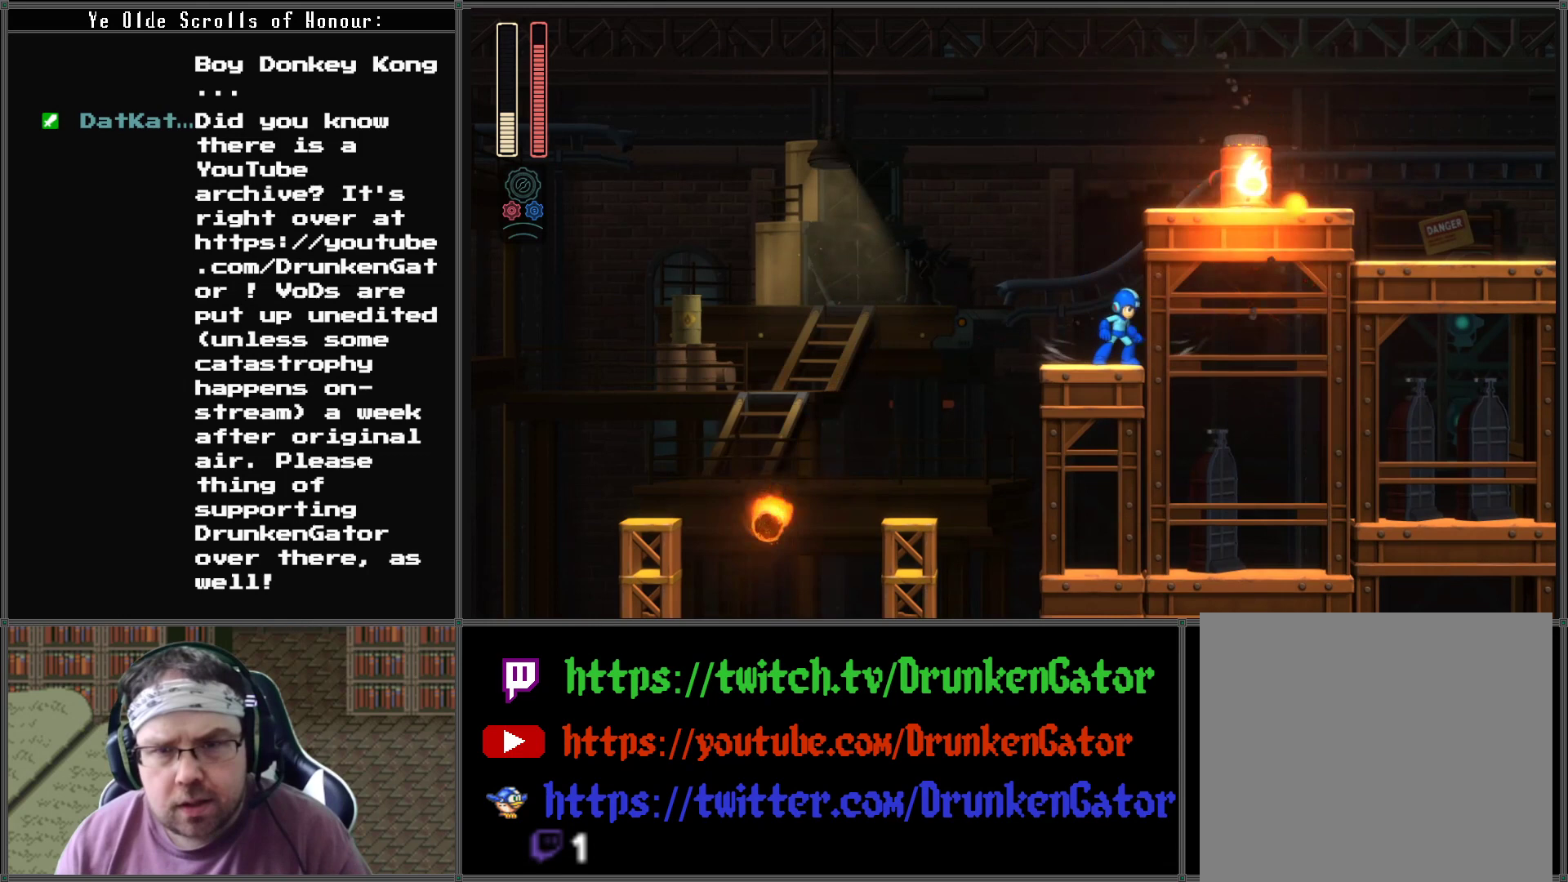
{"buttons": [], "left_stick": "center", "right_stick": "center", "events": []}
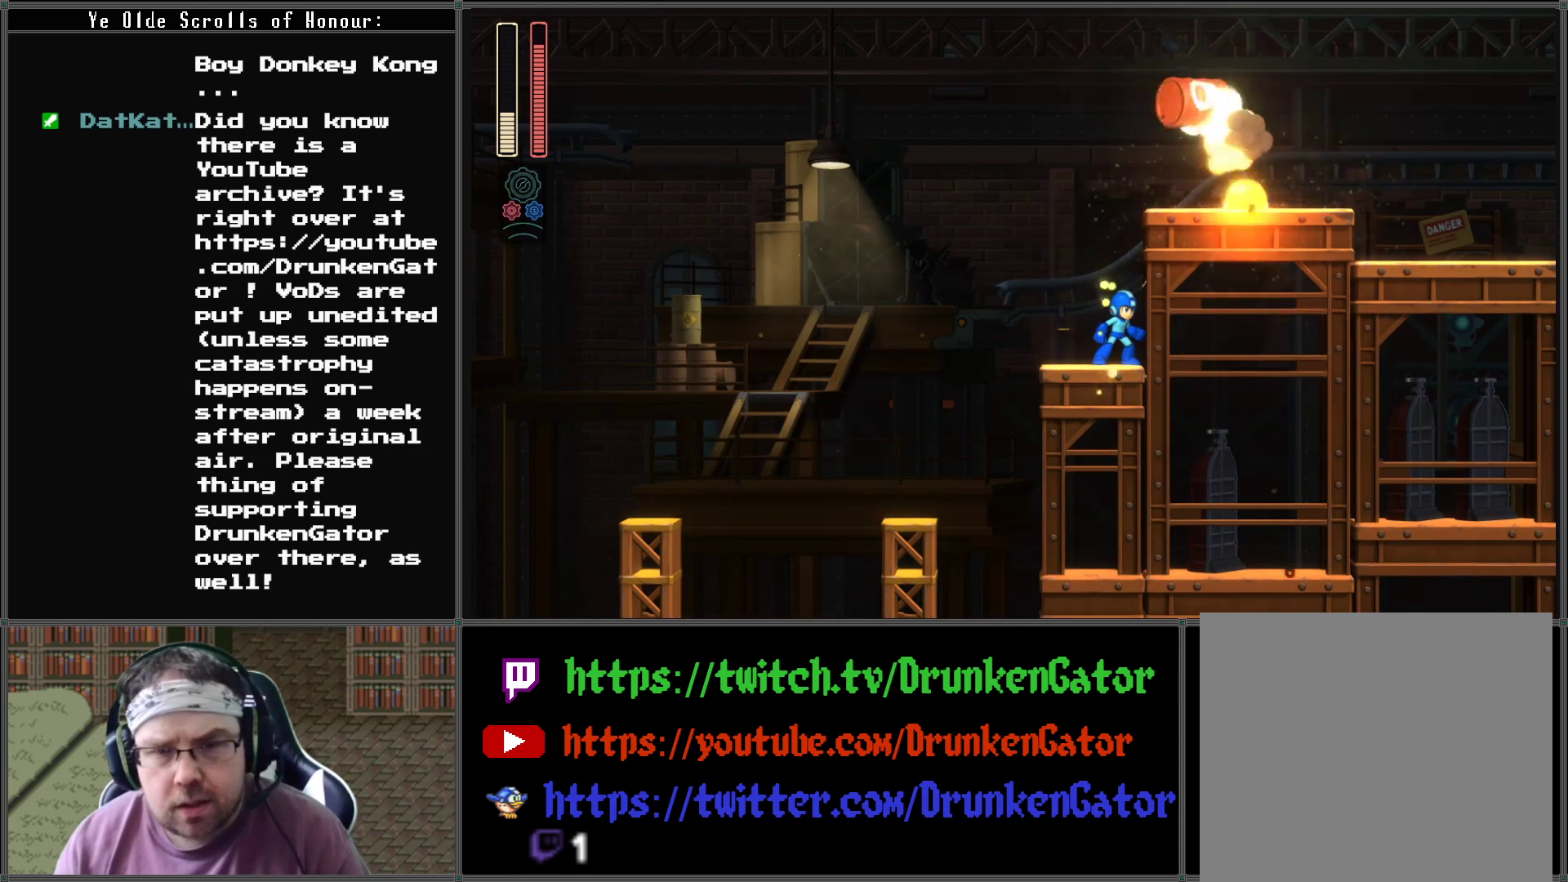
{"buttons": [], "left_stick": "center", "right_stick": "center", "events": []}
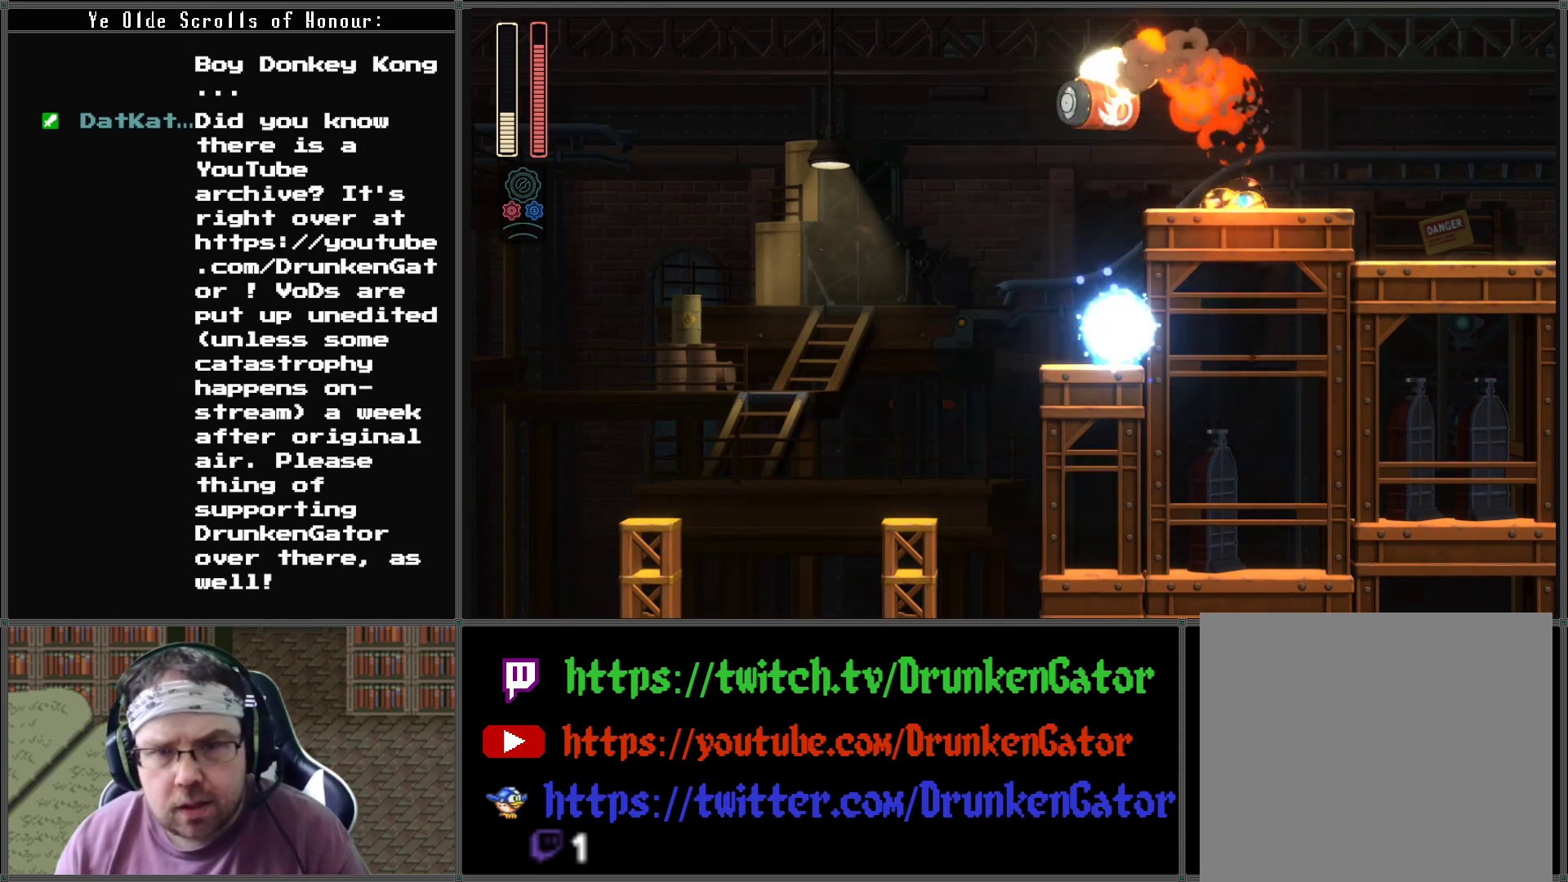
{"buttons": ["A"], "left_stick": "center", "right_stick": "center", "events": [[500, "A", "down"]]}
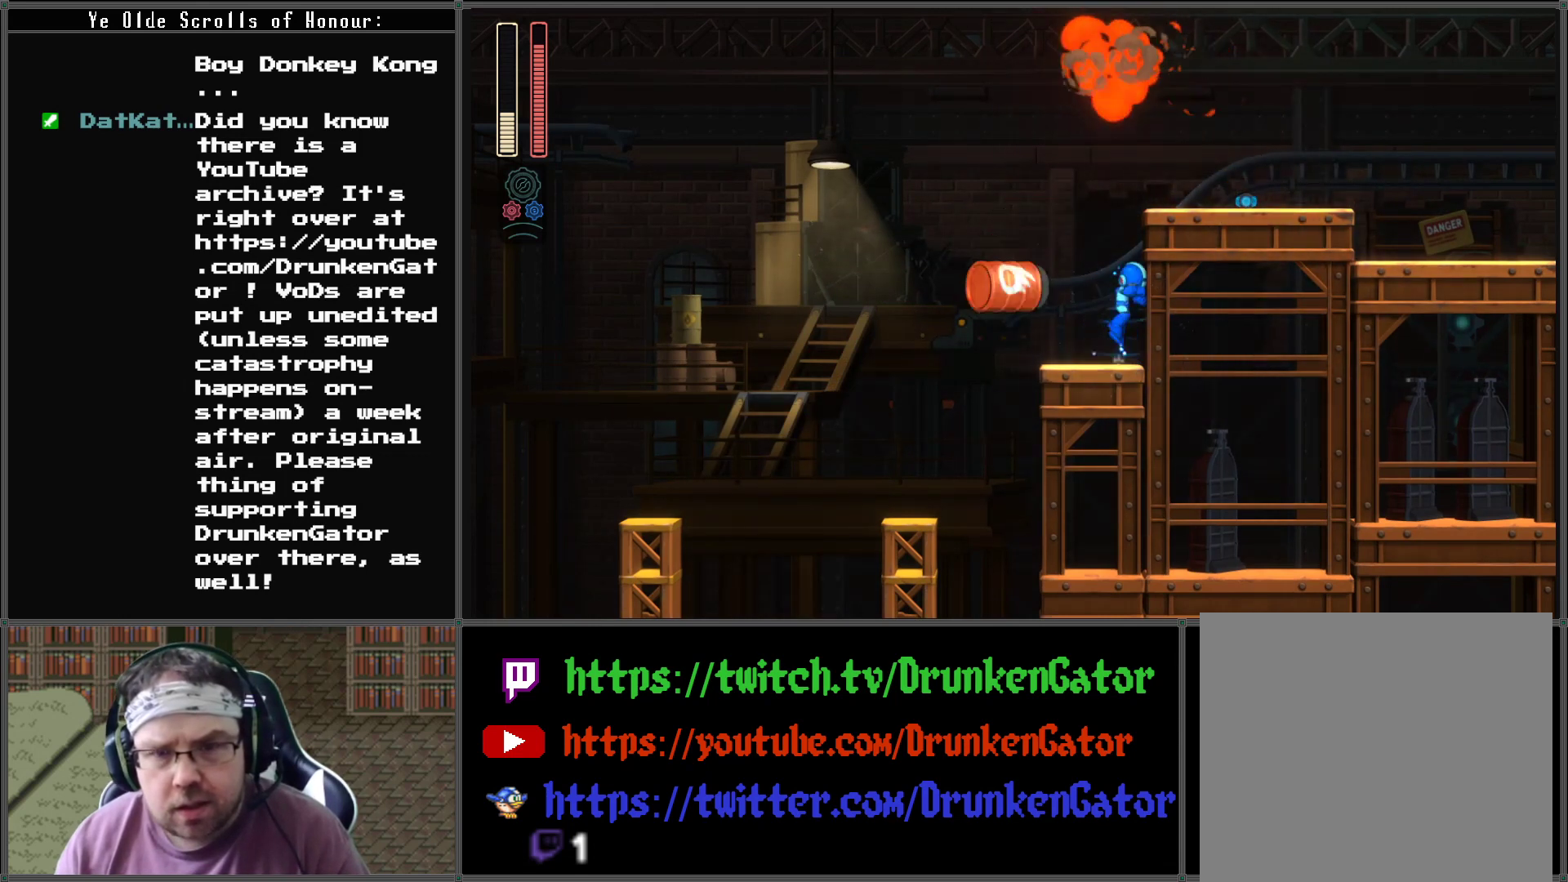
{"buttons": ["DPAD_DOWN", "DPAD_RIGHT"], "left_stick": "center", "right_stick": "center", "events": [[133, "DPAD_RIGHT", "down"], [300, "A", "up"], [433, "DPAD_DOWN", "down"]]}
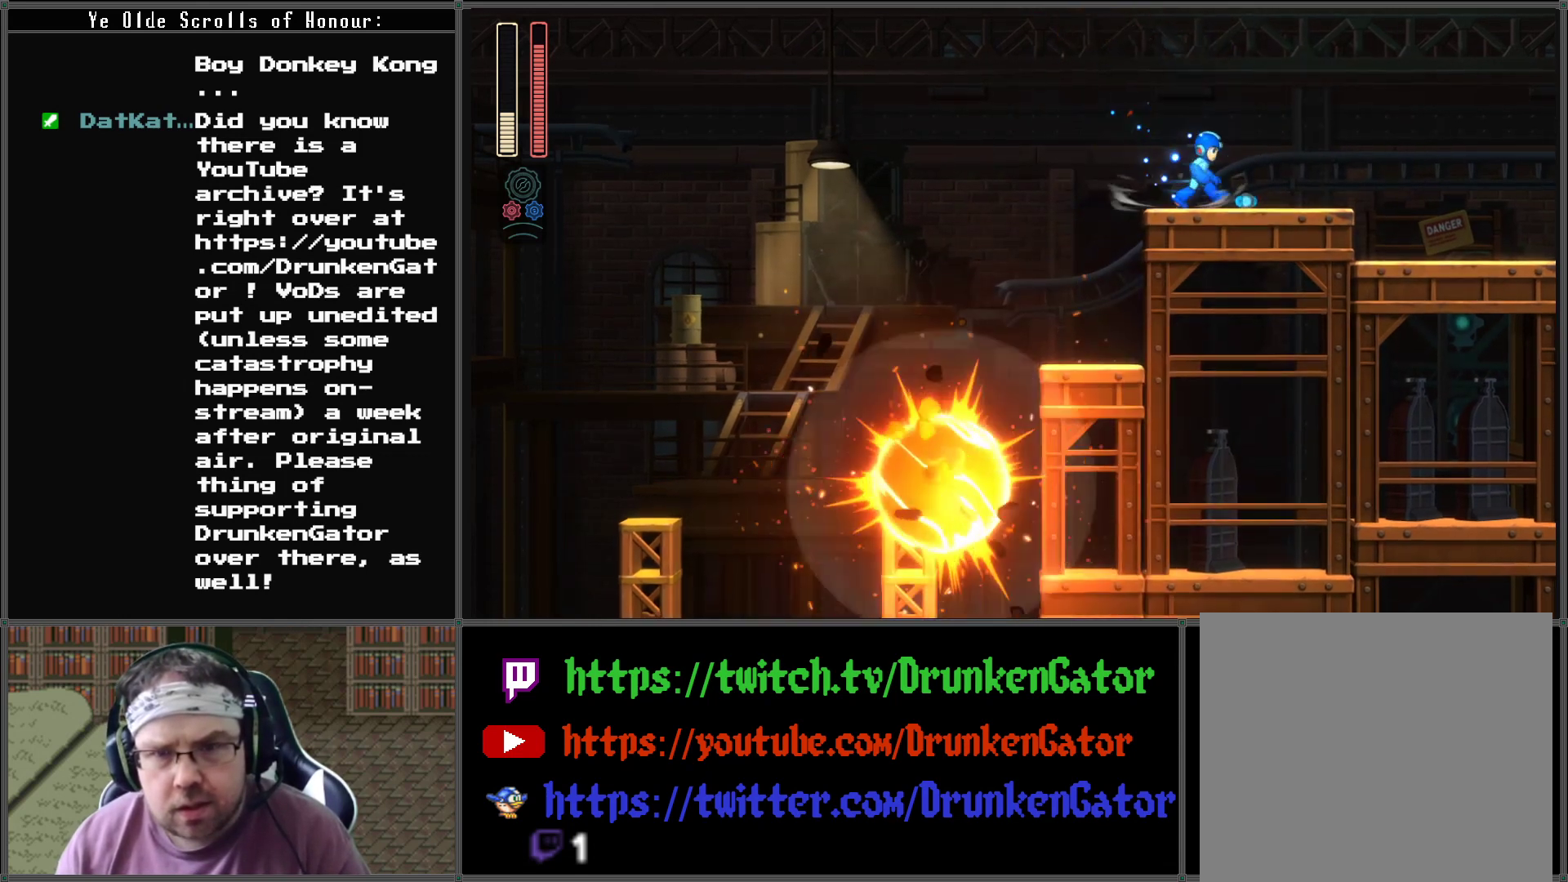
{"buttons": ["A", "DPAD_DOWN", "DPAD_RIGHT"], "left_stick": "center", "right_stick": "center", "events": [[67, "A", "down"]]}
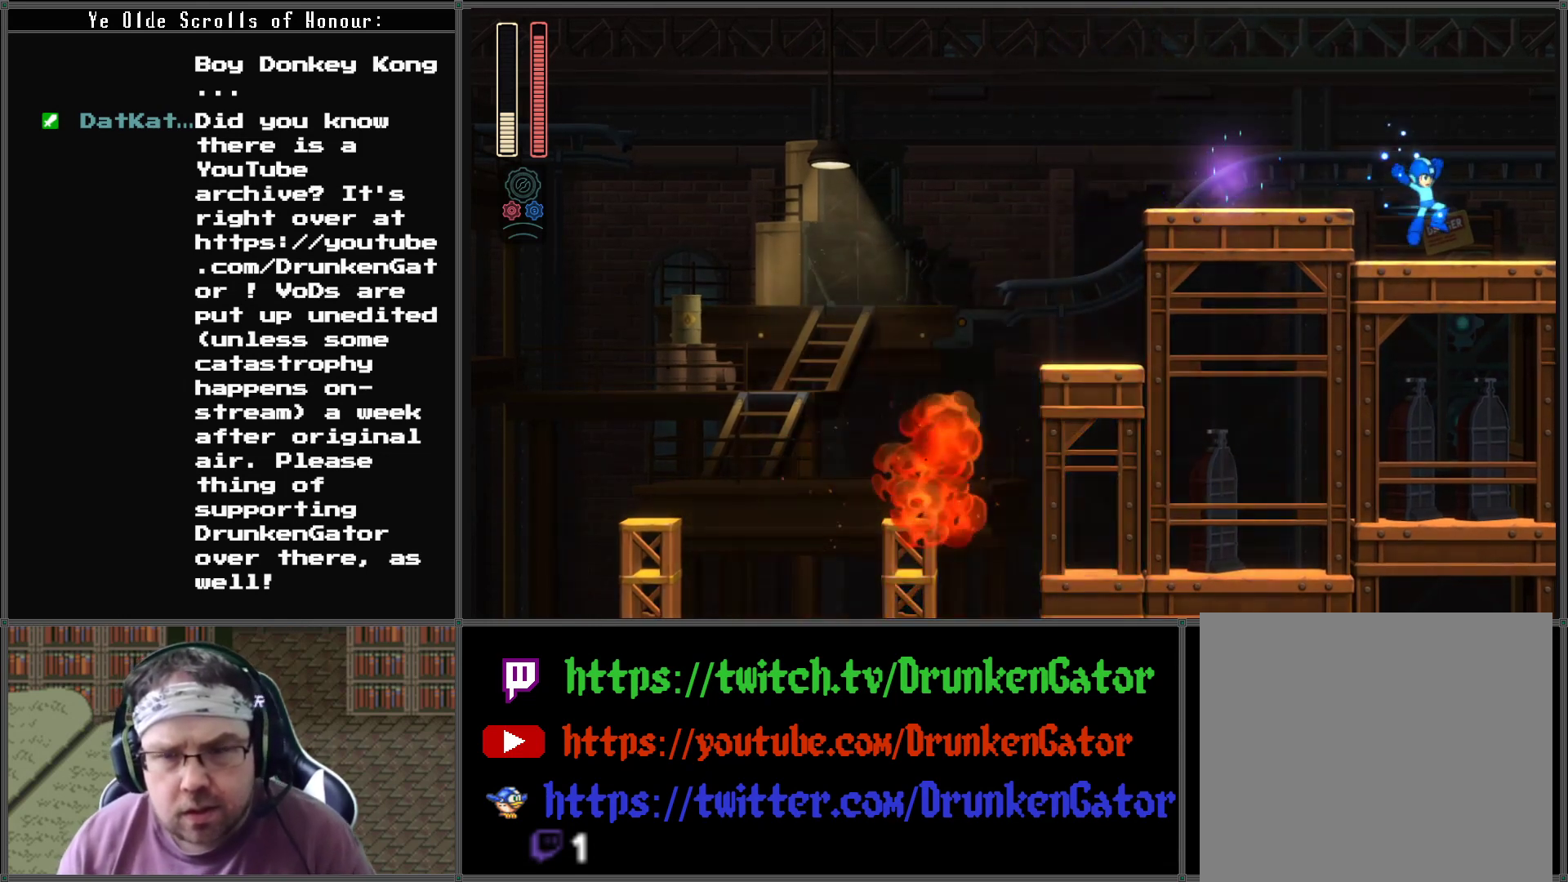
{"buttons": ["A", "DPAD_DOWN", "DPAD_RIGHT"], "left_stick": "center", "right_stick": "center", "events": [[67, "A", "up"], [200, "A", "down"]]}
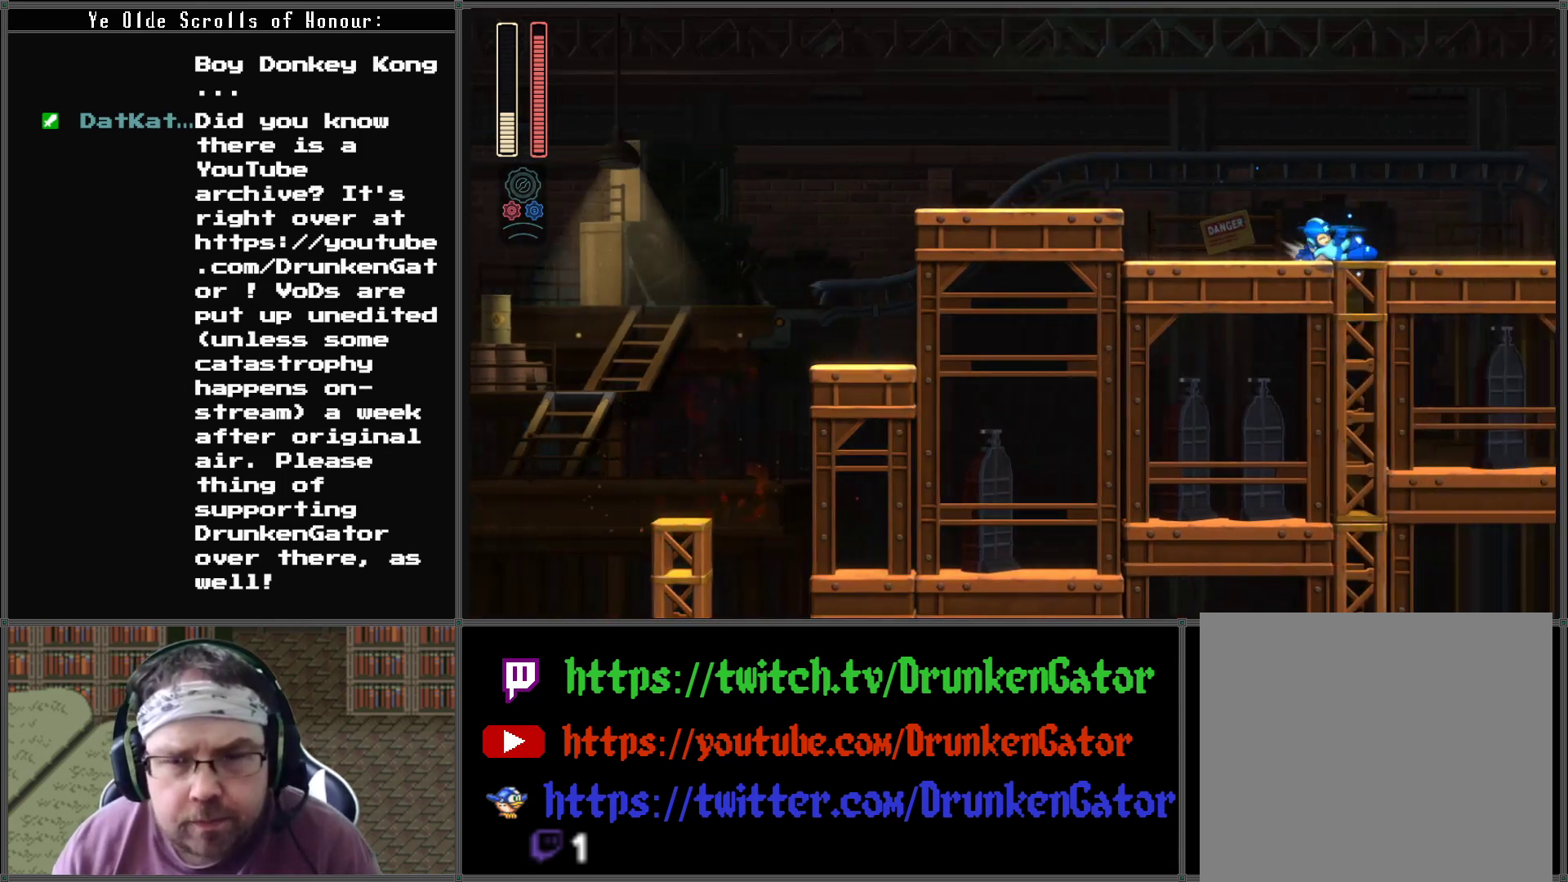
{"buttons": [], "left_stick": "center", "right_stick": "center", "events": [[67, "DPAD_DOWN", "up"], [133, "A", "up"], [233, "DPAD_RIGHT", "up"]]}
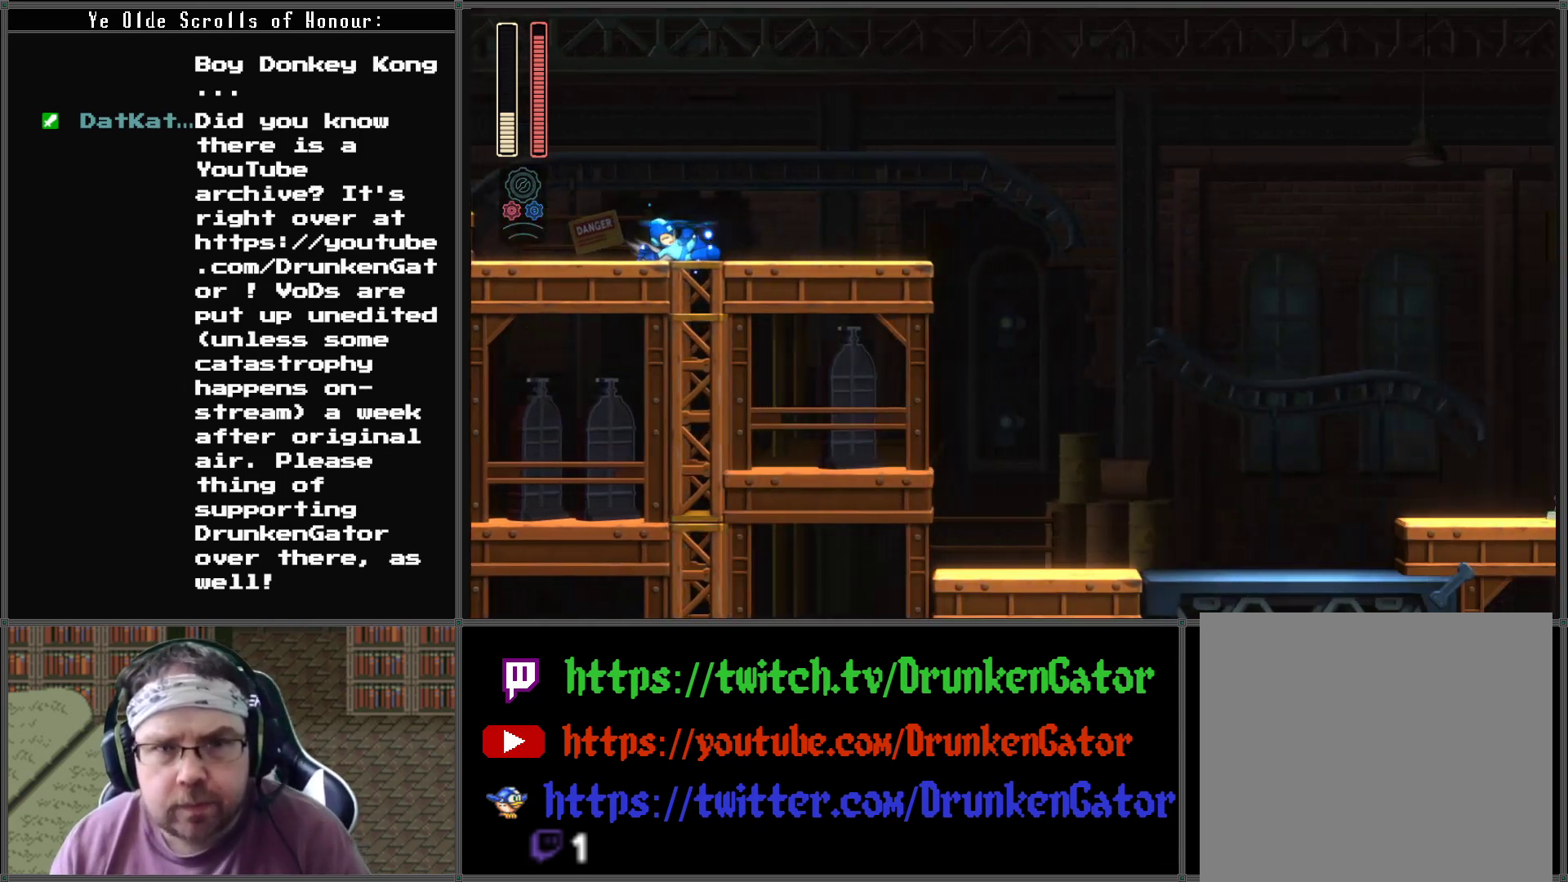
{"buttons": ["DPAD_RIGHT"], "left_stick": "center", "right_stick": "center", "events": [[167, "DPAD_RIGHT", "down"]]}
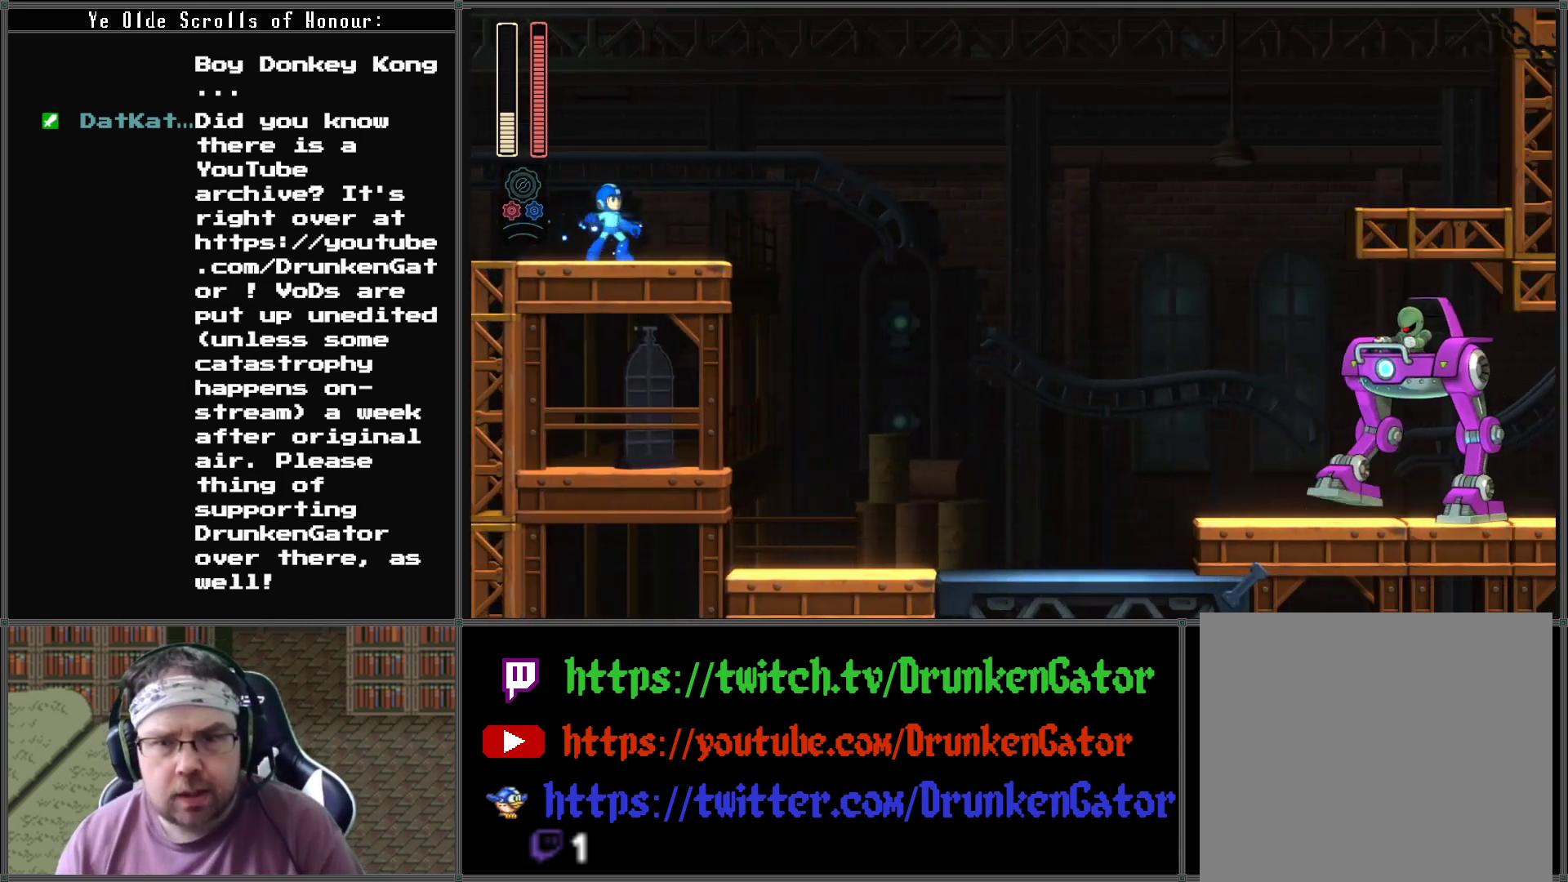
{"buttons": [], "left_stick": "center", "right_stick": "center", "events": [[500, "DPAD_RIGHT", "up"]]}
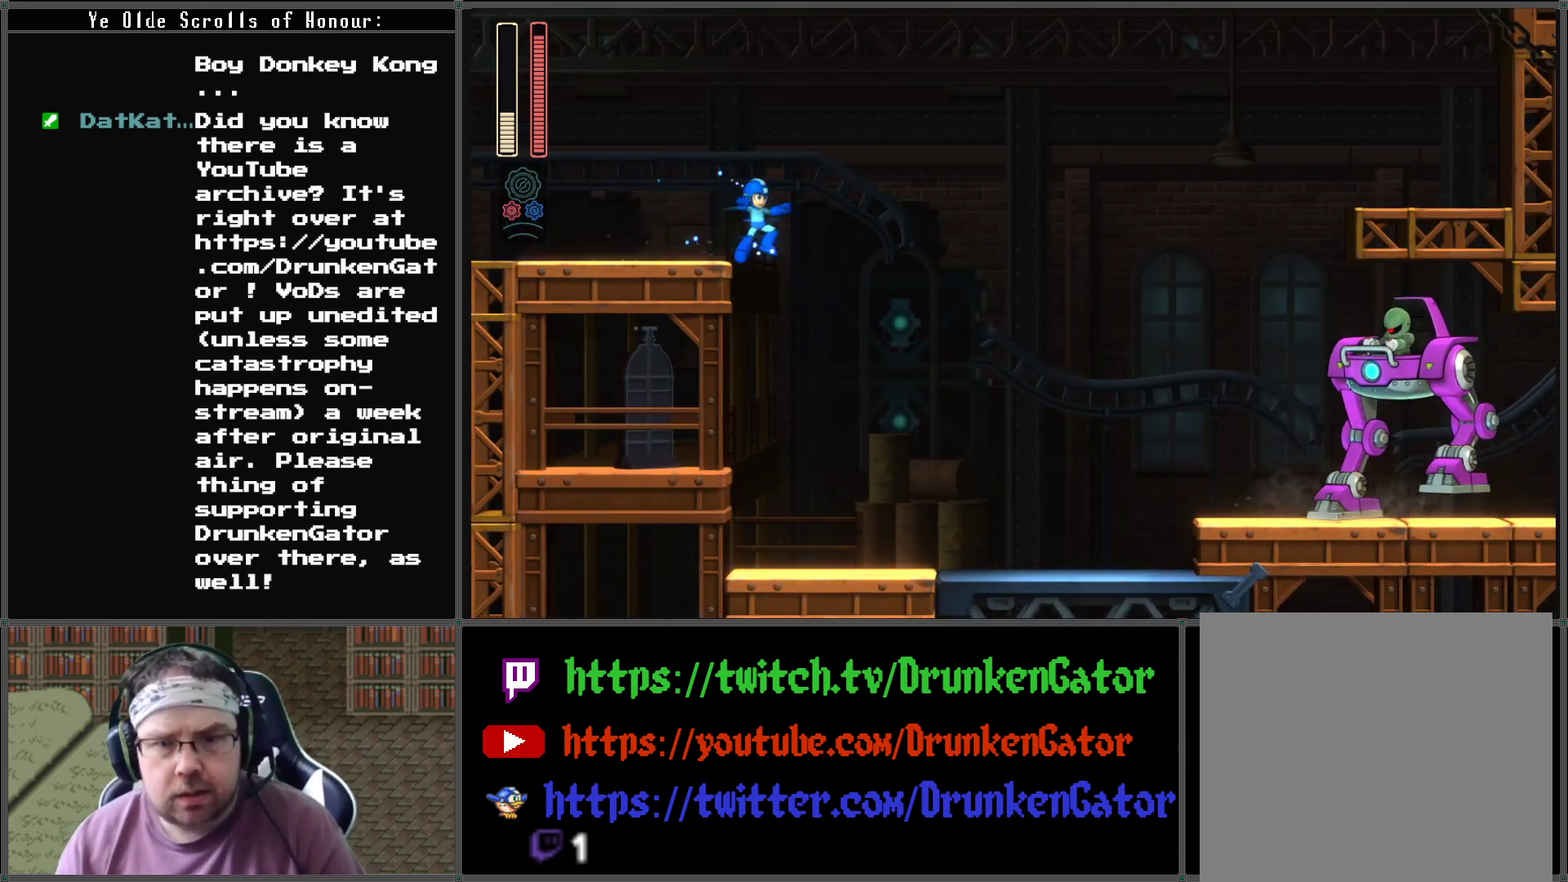
{"buttons": ["X"], "left_stick": "center", "right_stick": "center", "events": [[300, "DPAD_RIGHT", "down"], [467, "DPAD_RIGHT", "up"], [467, "X", "down"]]}
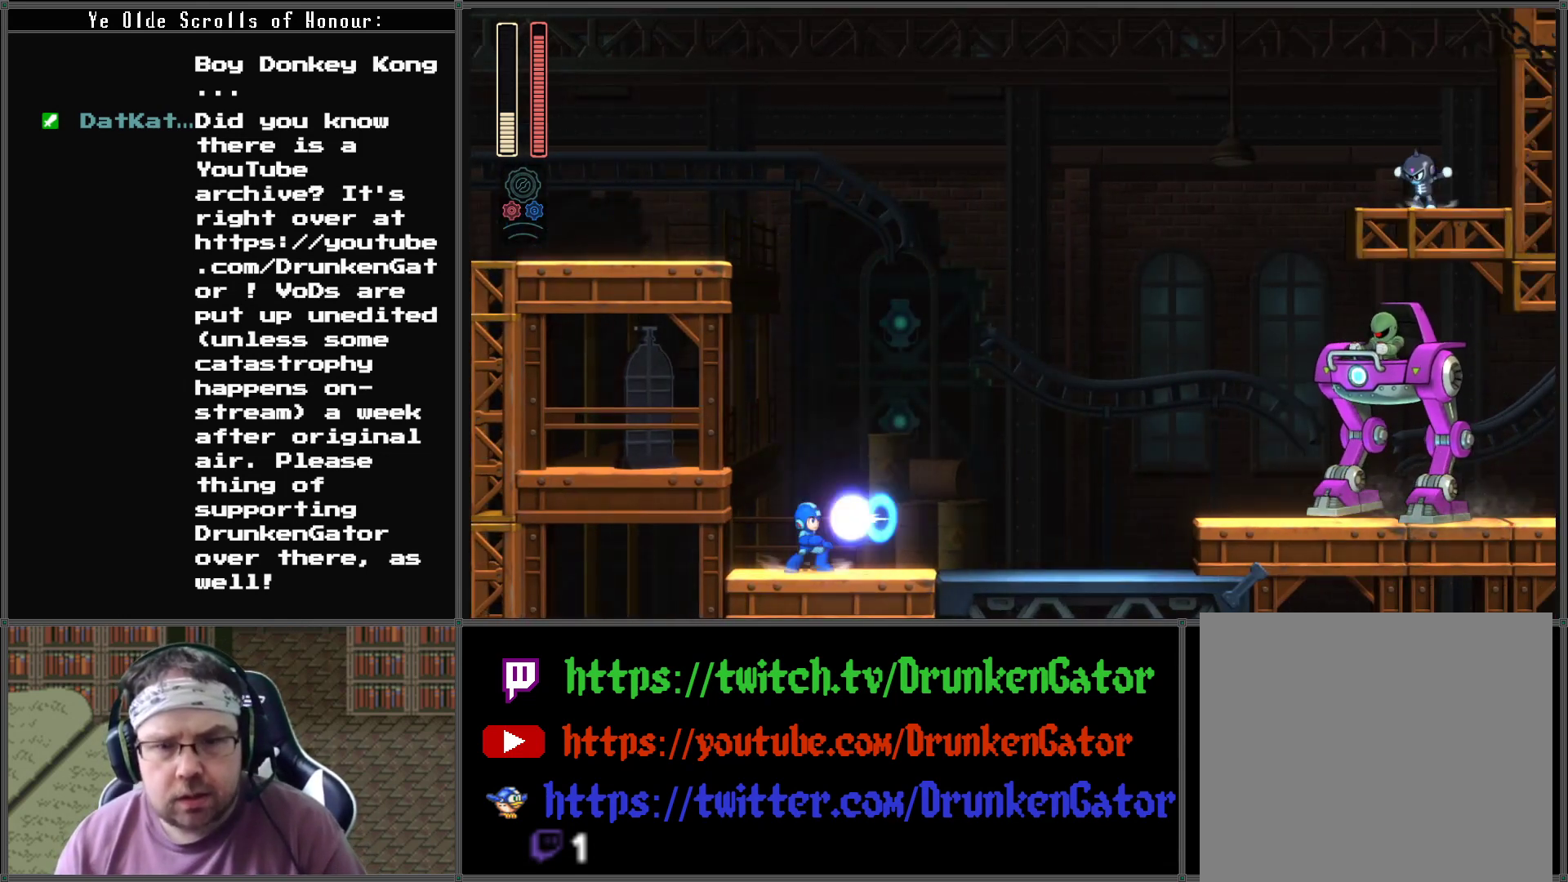
{"buttons": [], "left_stick": "center", "right_stick": "center", "events": [[67, "X", "up"], [133, "X", "down"], [200, "X", "up"]]}
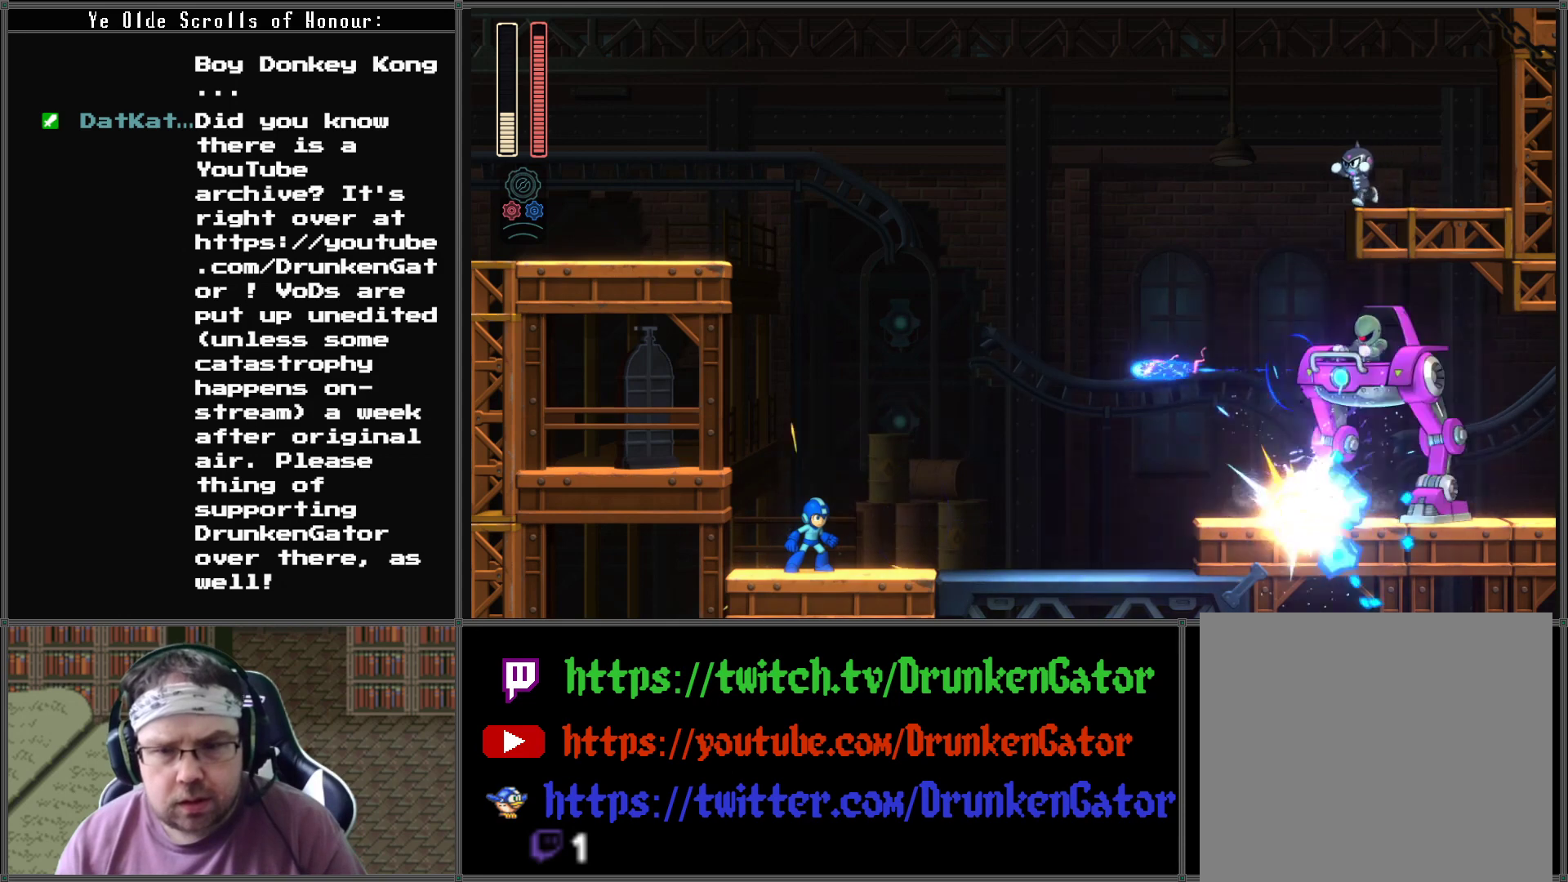
{"buttons": [], "left_stick": "center", "right_stick": "center", "events": []}
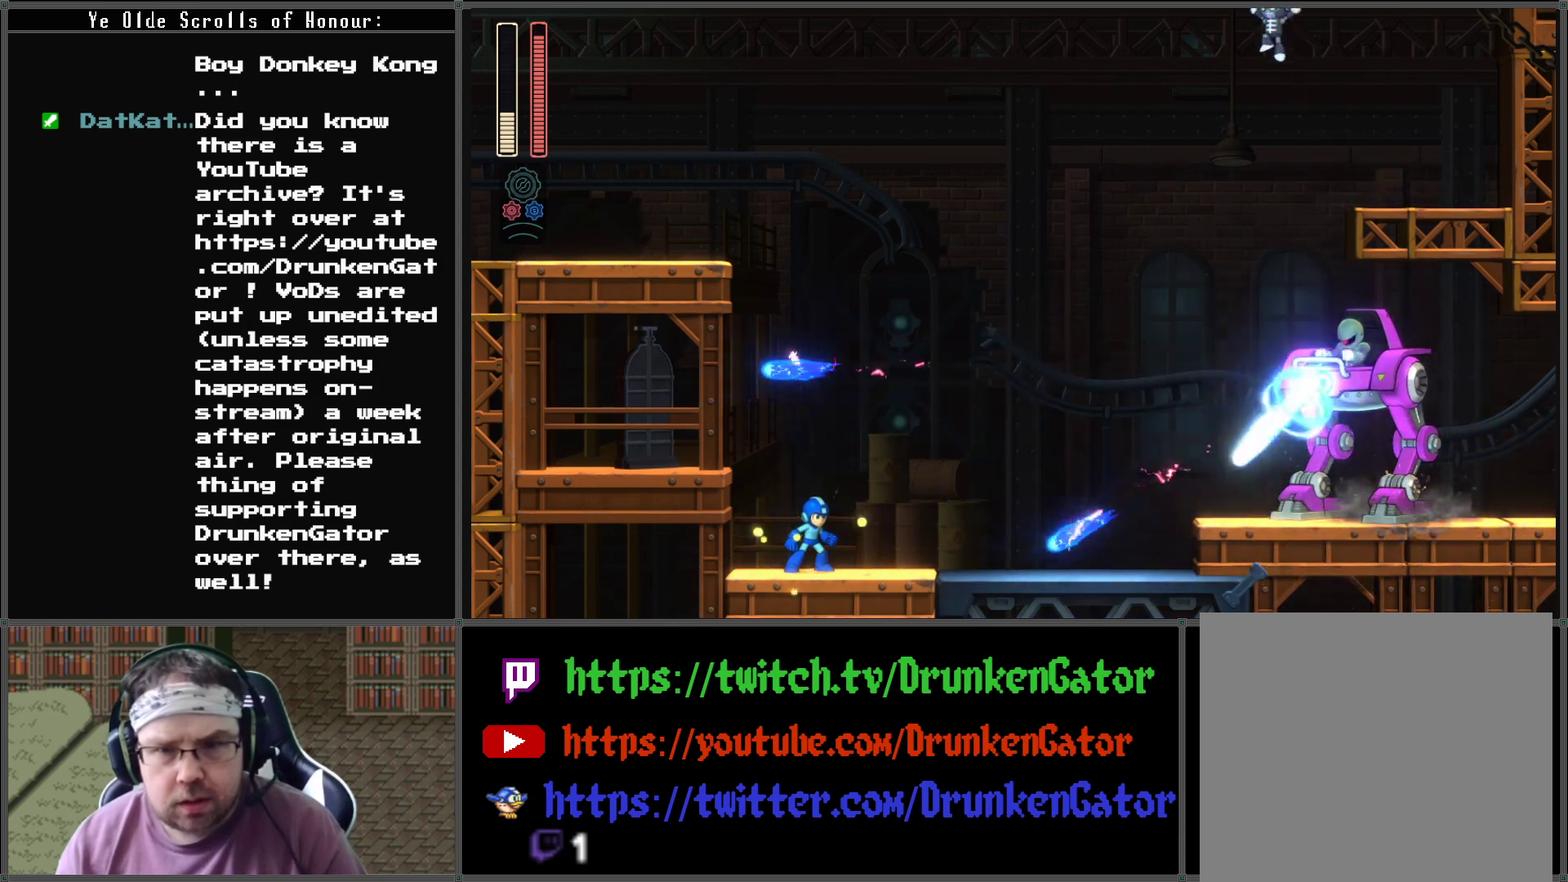
{"buttons": [], "left_stick": "center", "right_stick": "center", "events": []}
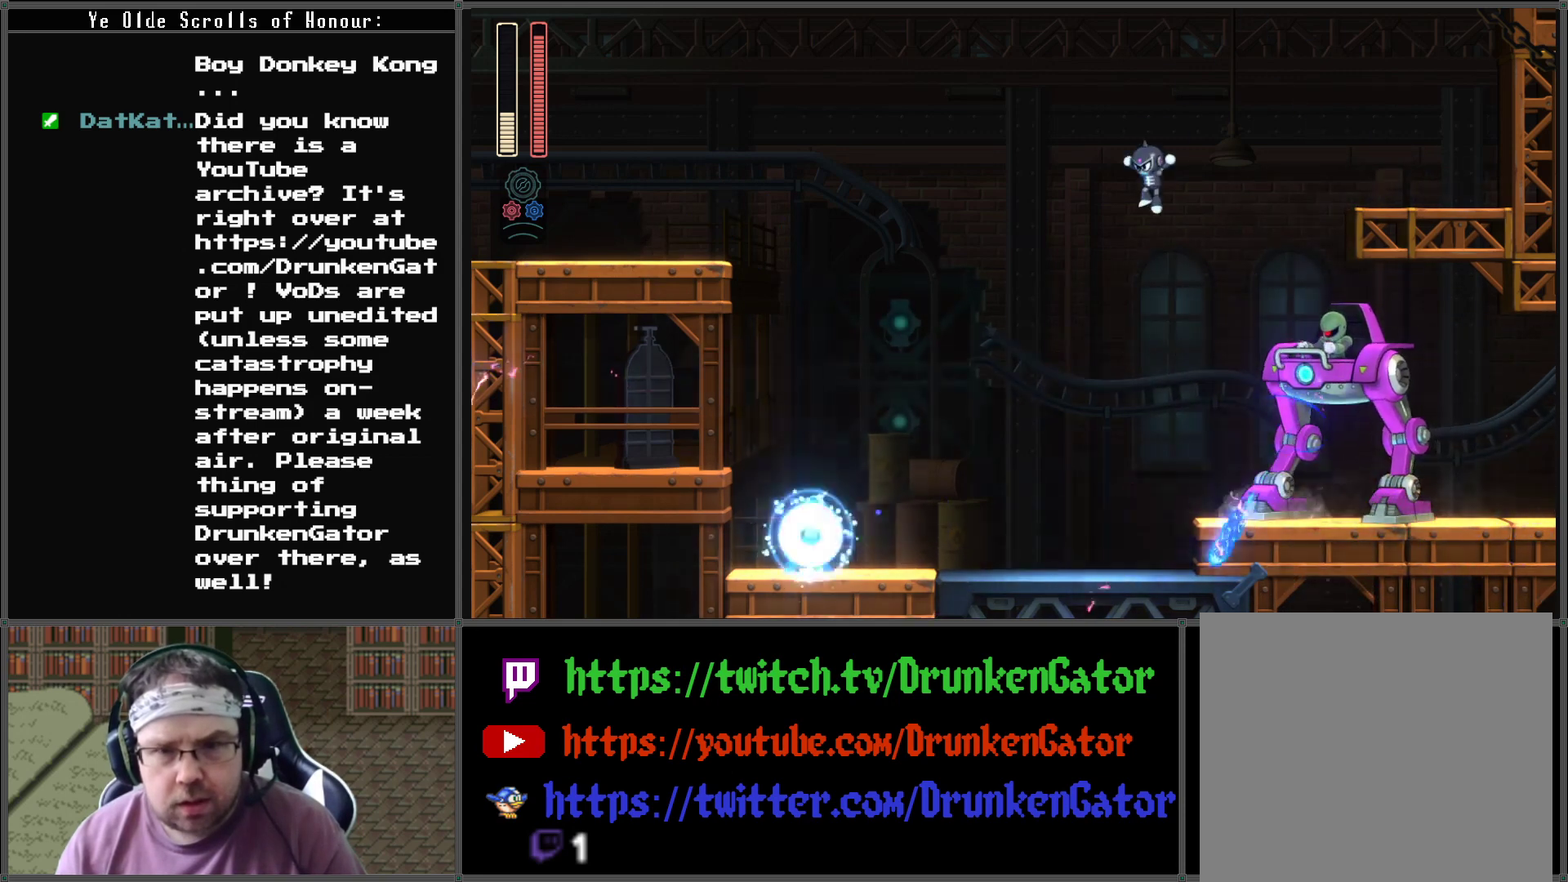
{"buttons": [], "left_stick": "center", "right_stick": "center", "events": [[200, "X", "down"], [300, "X", "up"]]}
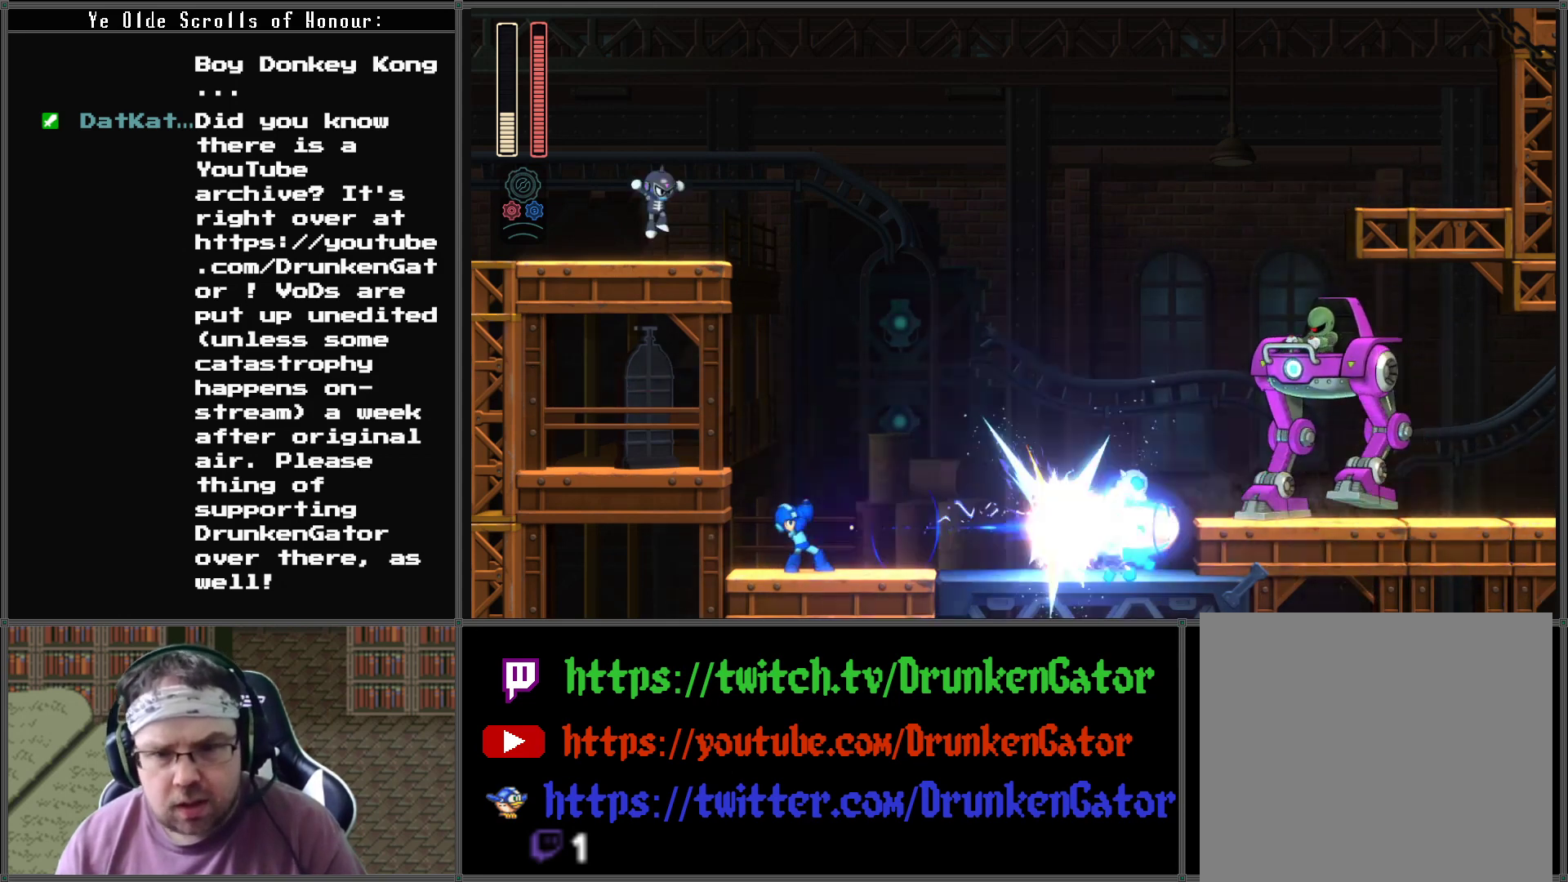
{"buttons": [], "left_stick": "center", "right_stick": "center", "events": []}
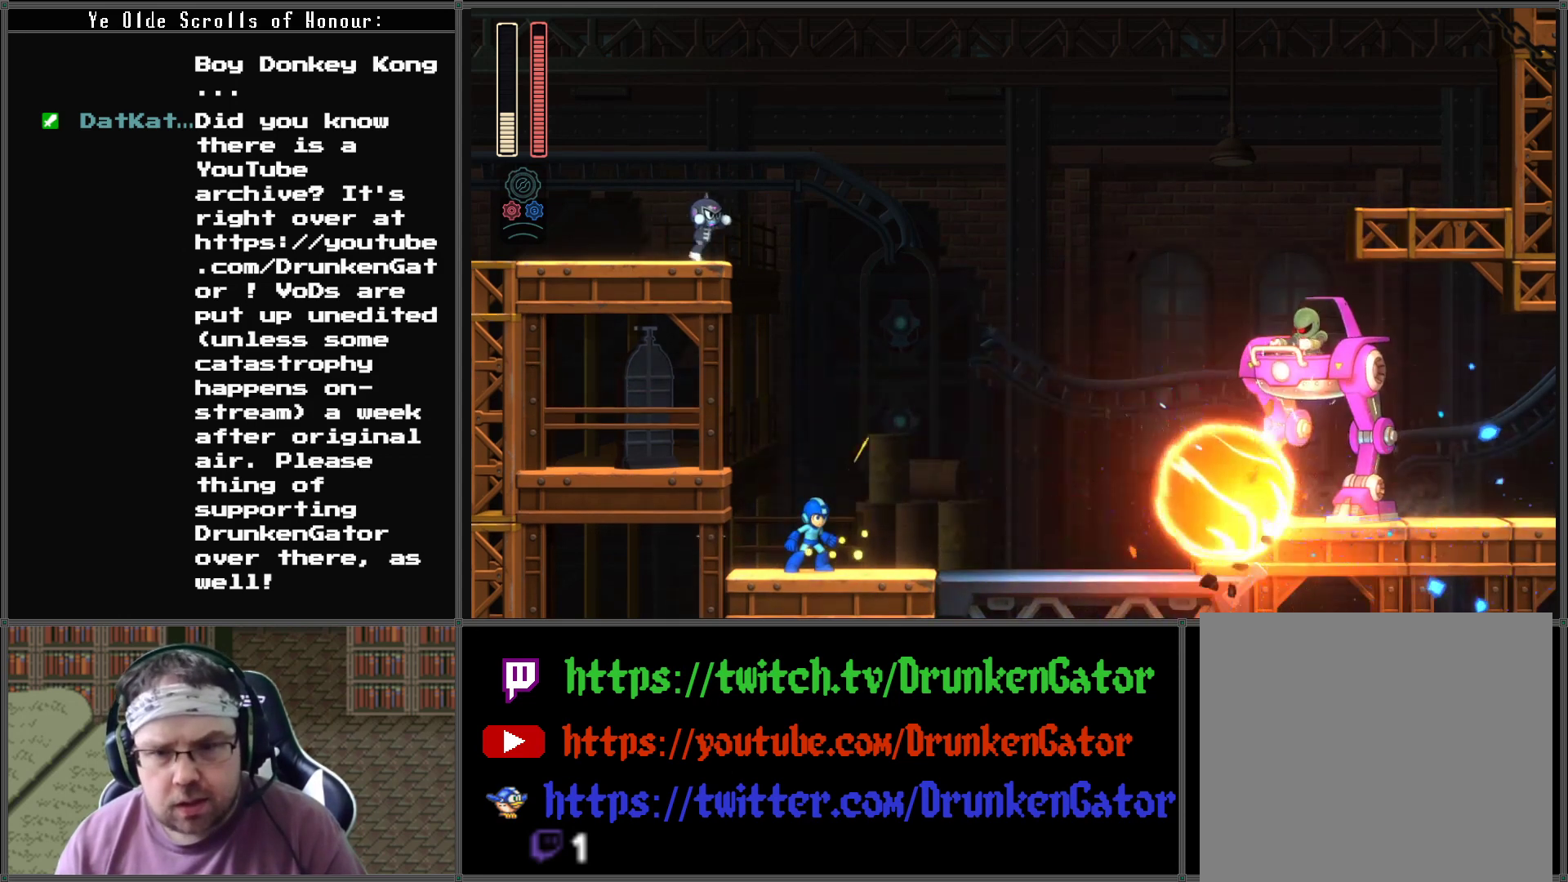
{"buttons": [], "left_stick": "center", "right_stick": "center", "events": []}
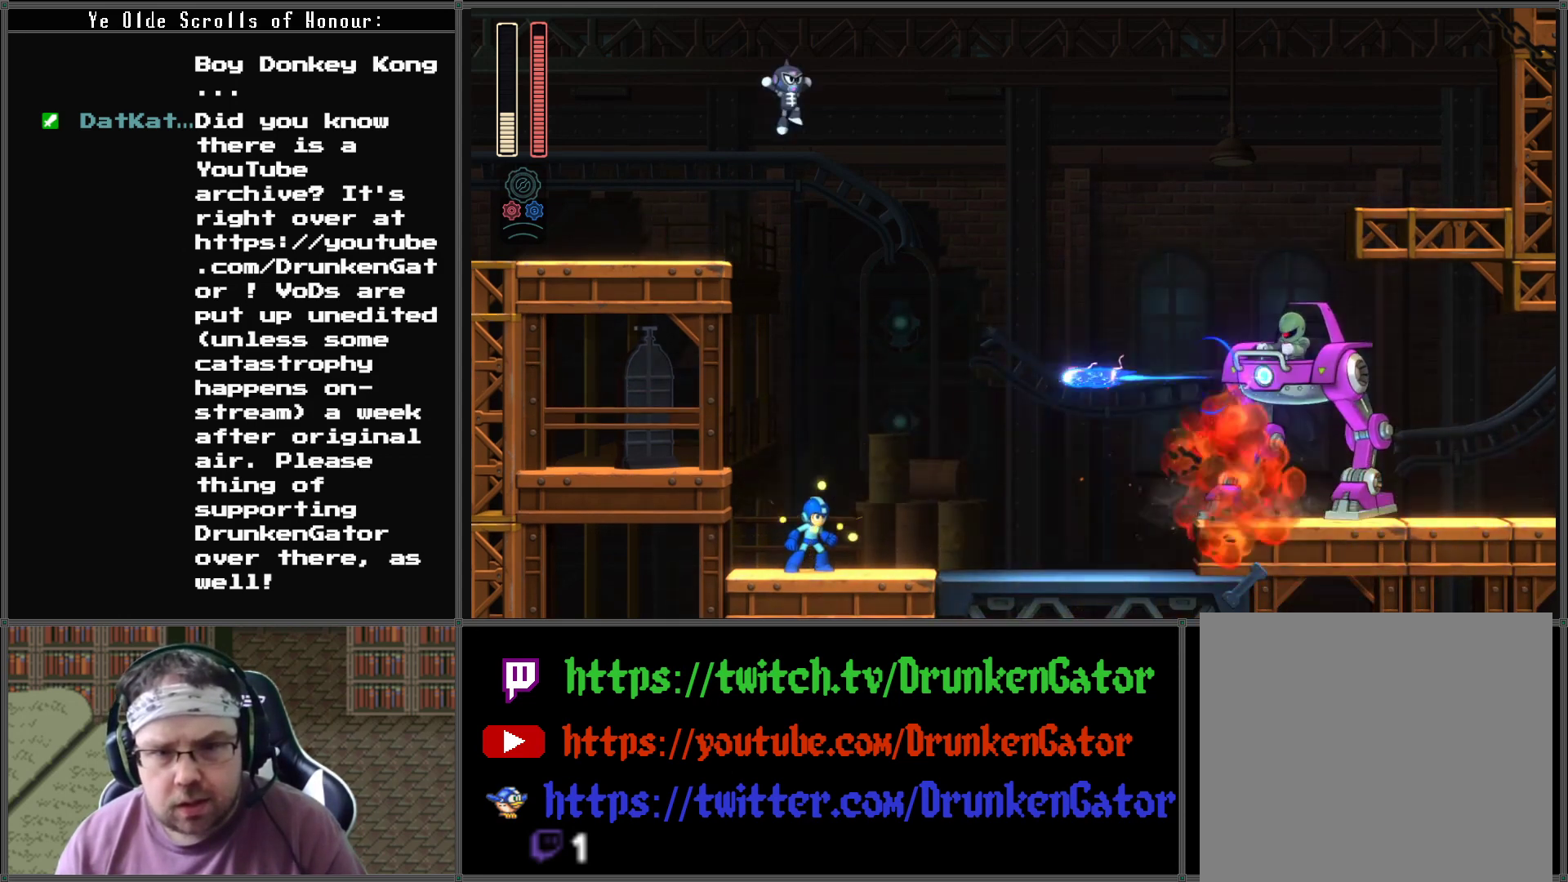
{"buttons": [], "left_stick": "center", "right_stick": "center", "events": []}
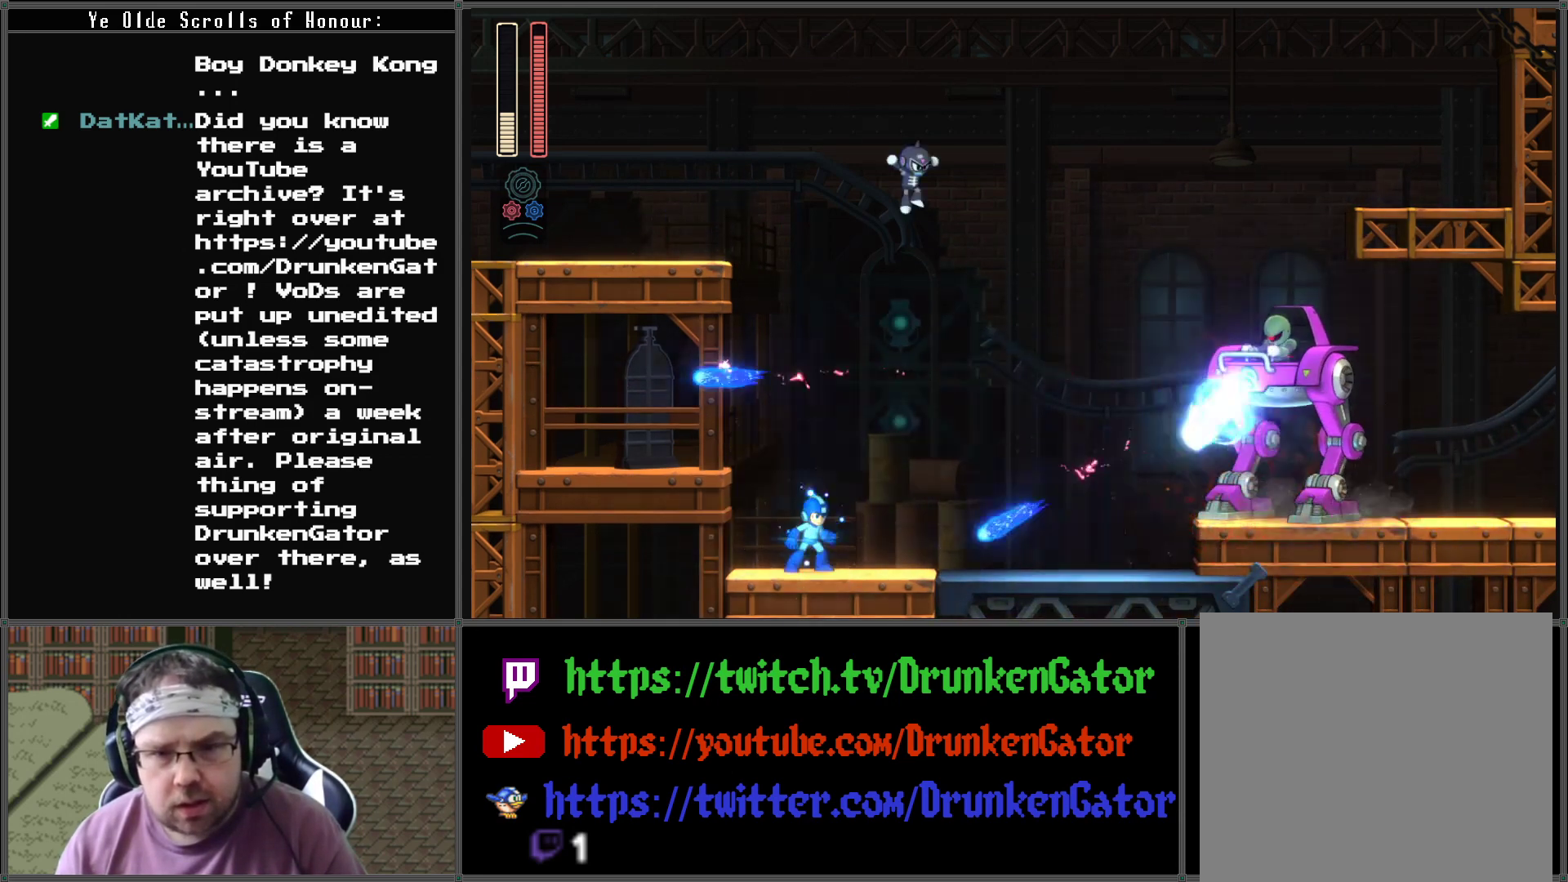
{"buttons": [], "left_stick": "center", "right_stick": "center", "events": [[267, "X", "down"], [400, "X", "up"]]}
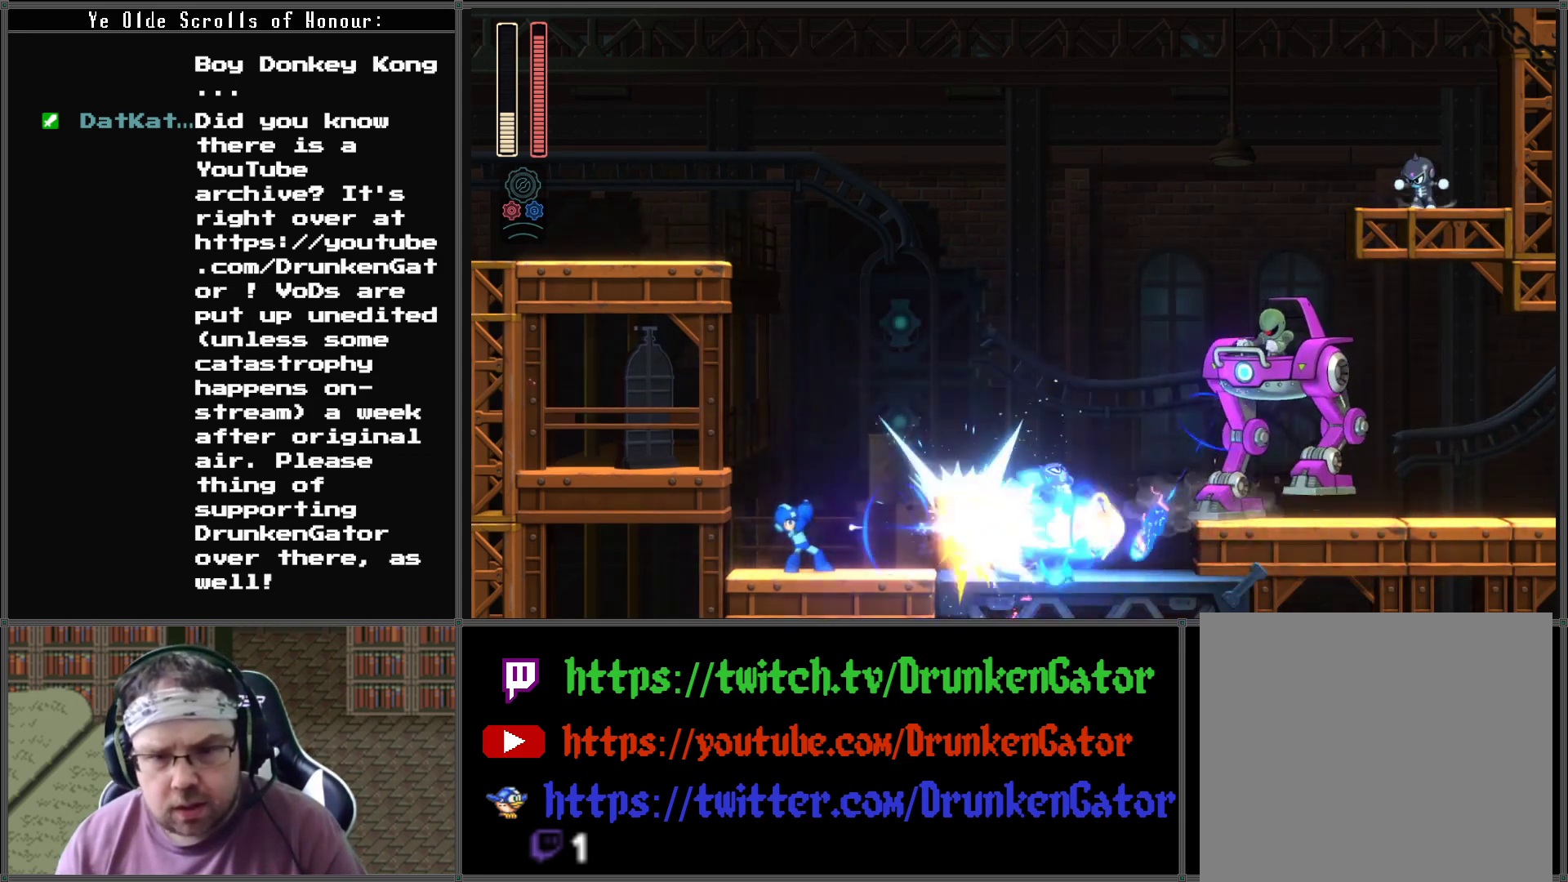
{"buttons": [], "left_stick": "center", "right_stick": "center", "events": []}
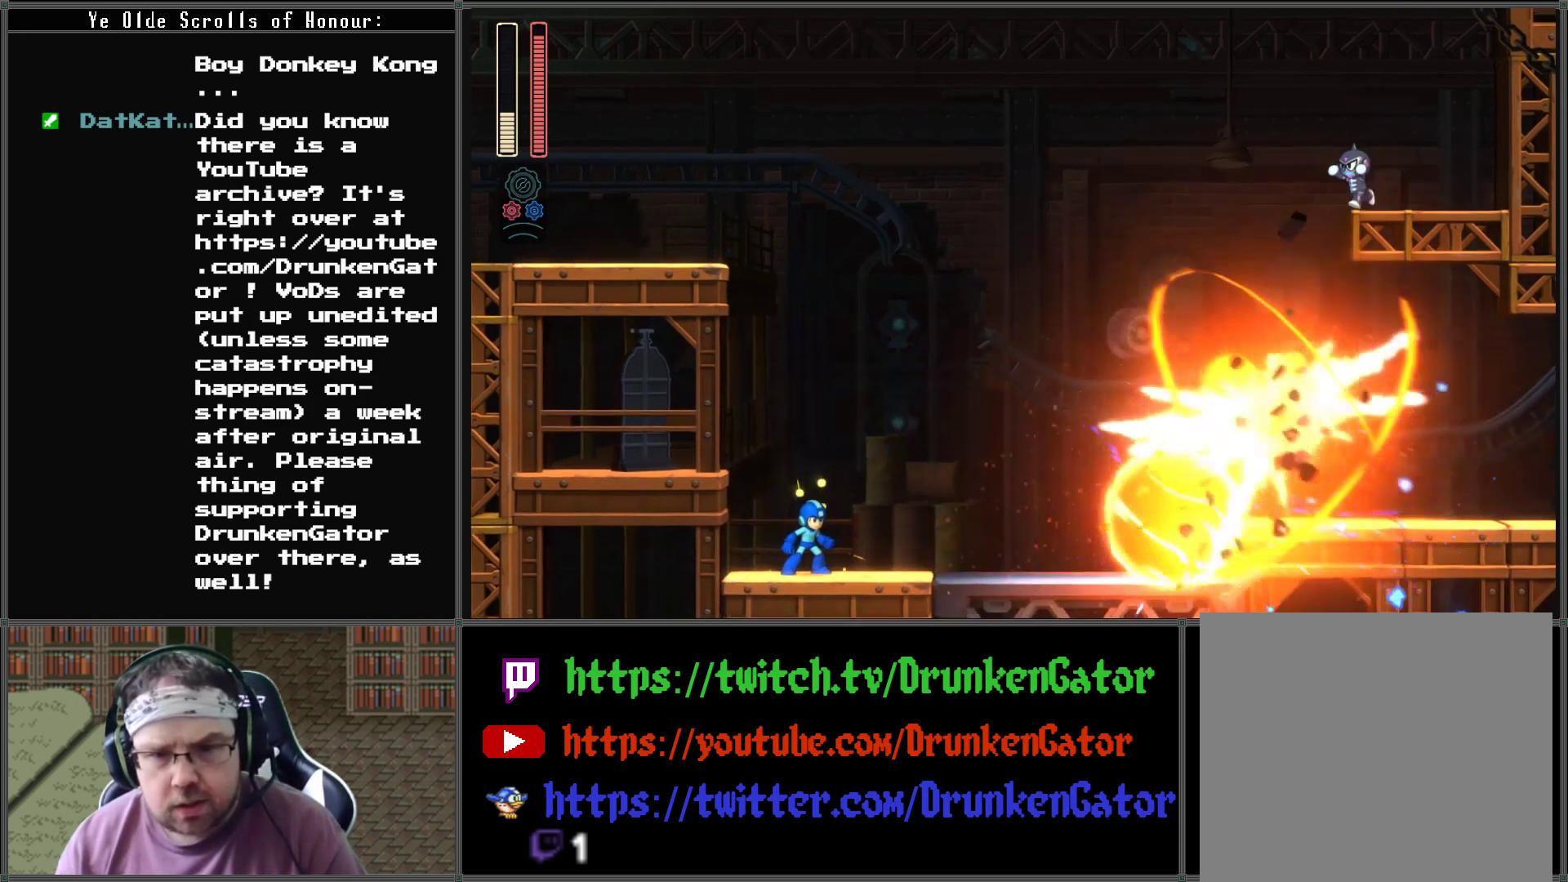
{"buttons": [], "left_stick": "center", "right_stick": "center", "events": []}
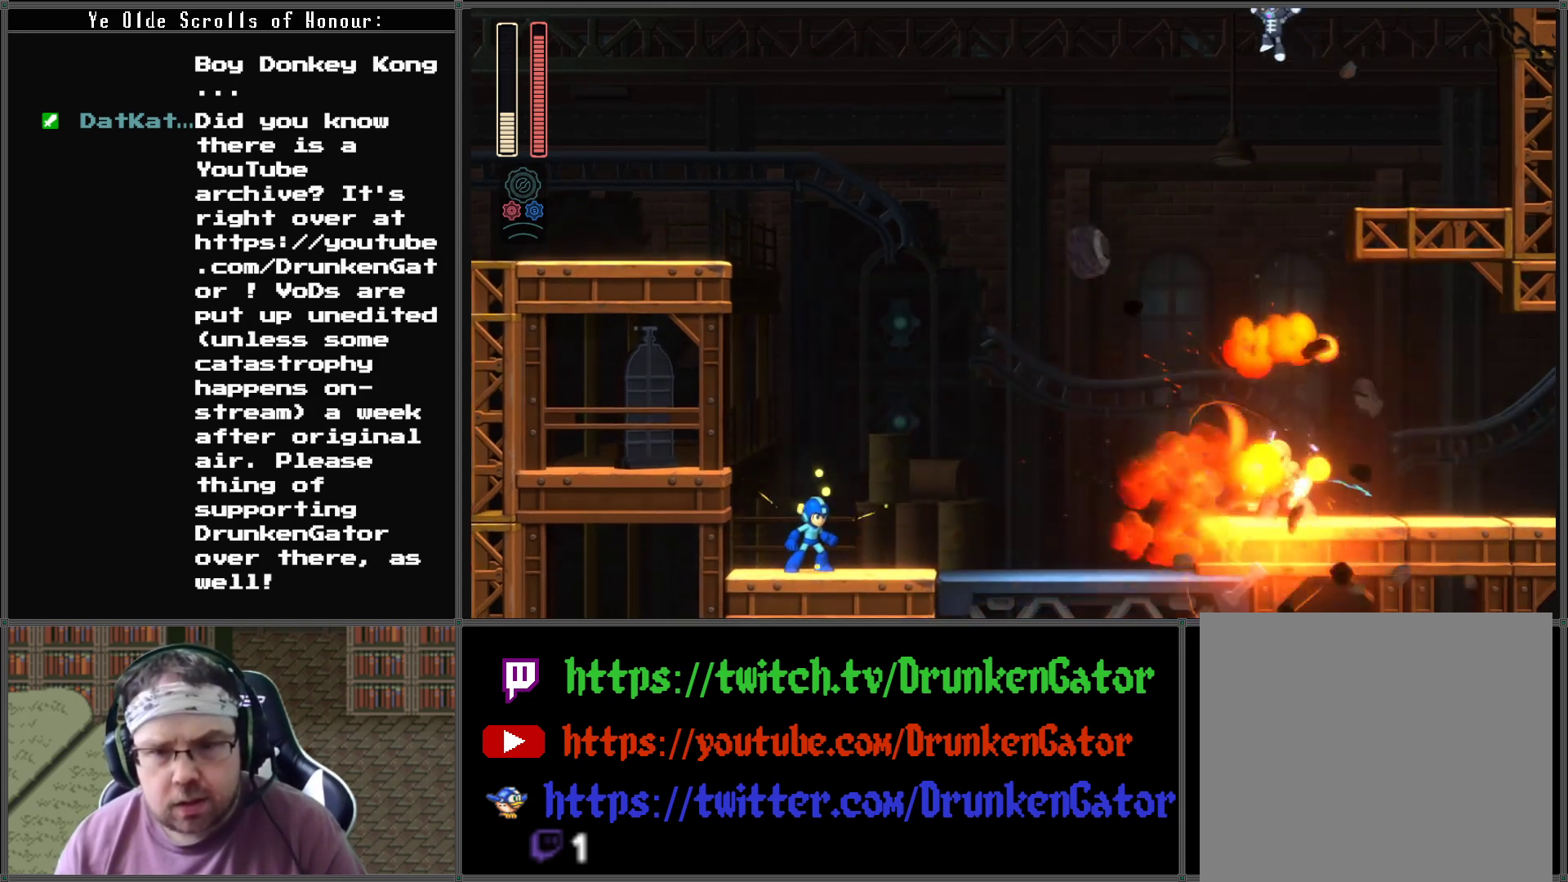
{"buttons": [], "left_stick": "center", "right_stick": "center", "events": []}
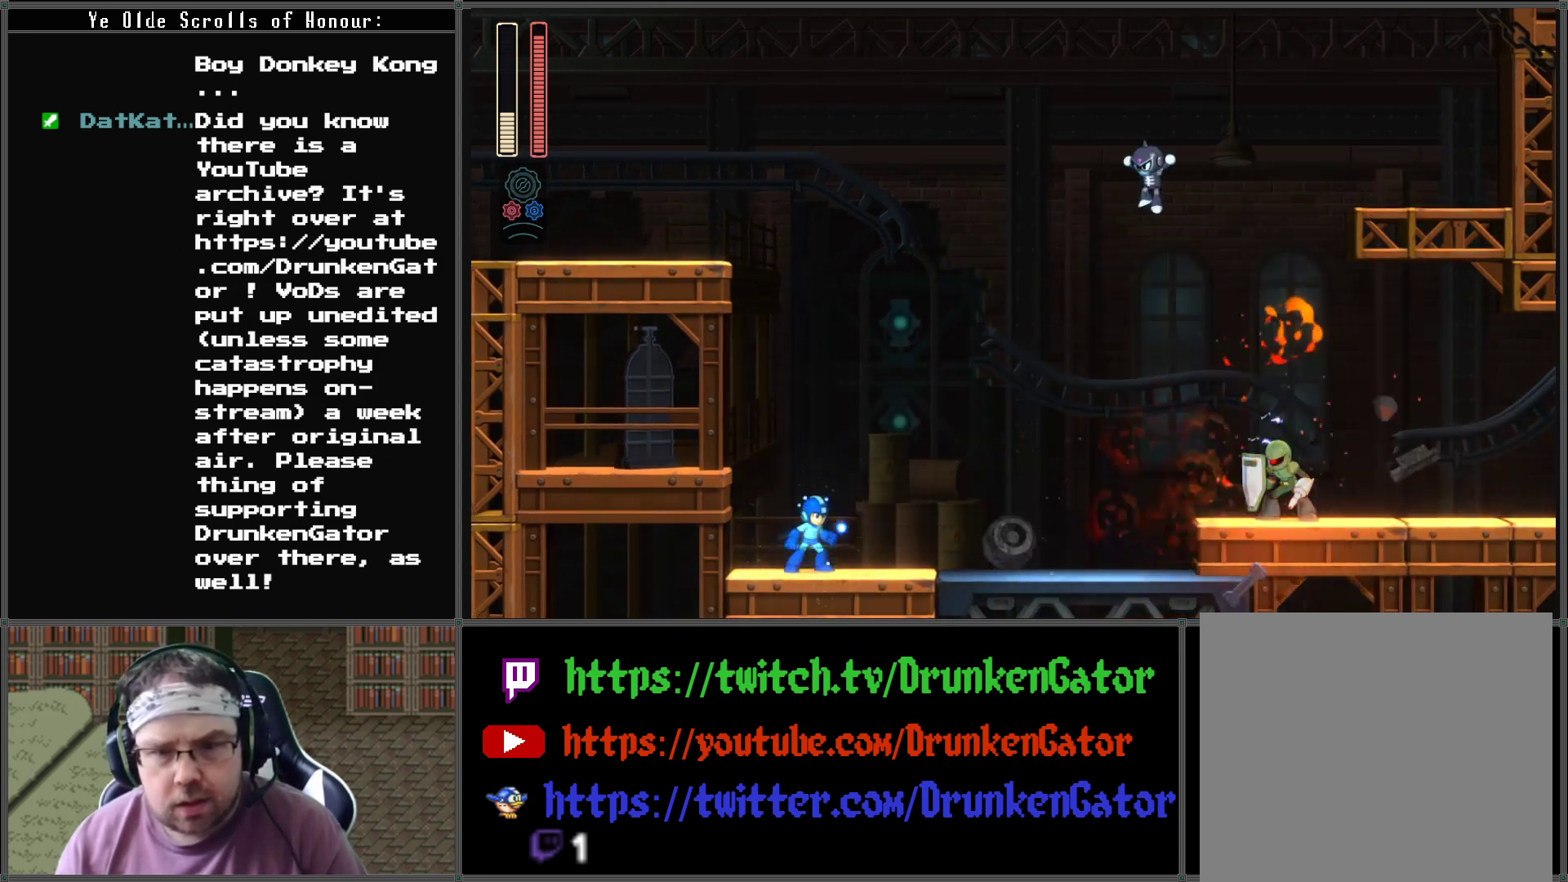
{"buttons": [], "left_stick": "center", "right_stick": "center", "events": [[167, "X", "down"], [333, "X", "up"]]}
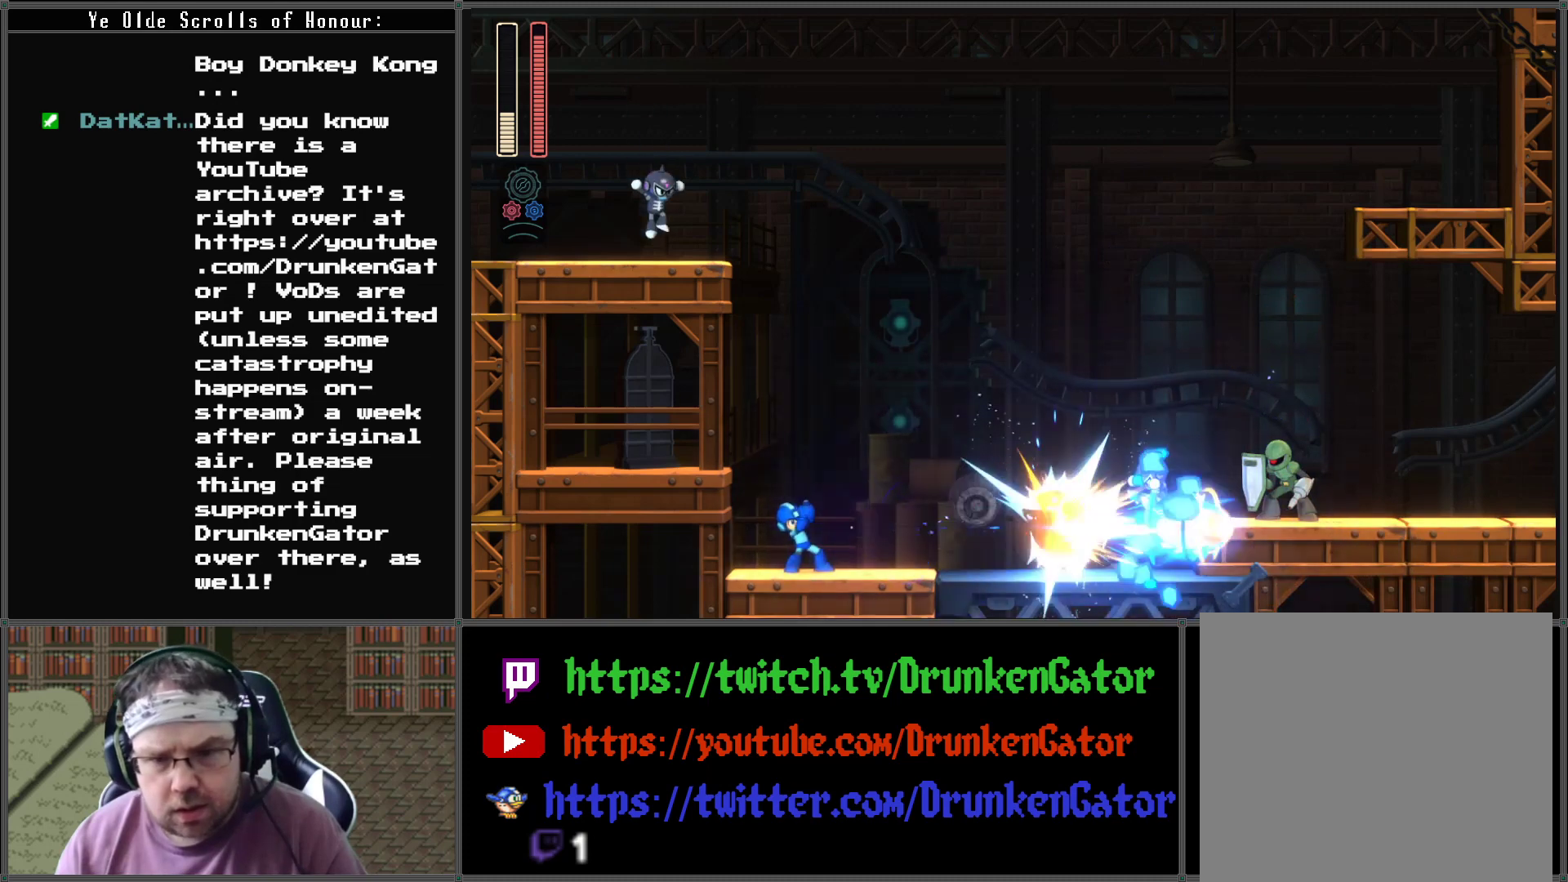
{"buttons": [], "left_stick": "center", "right_stick": "center", "events": []}
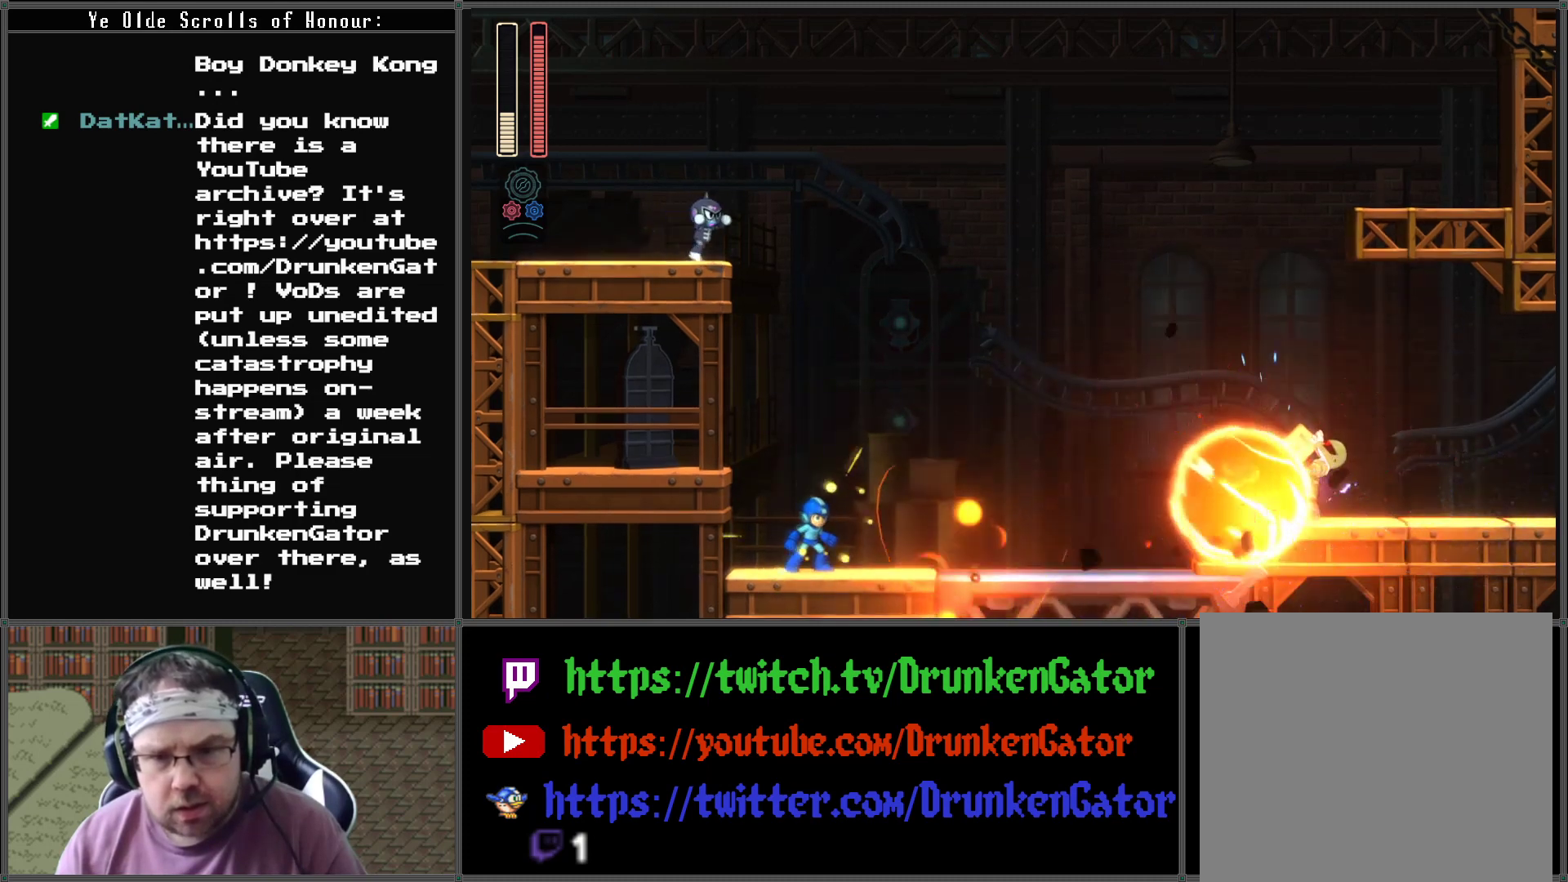
{"buttons": [], "left_stick": "center", "right_stick": "center", "events": []}